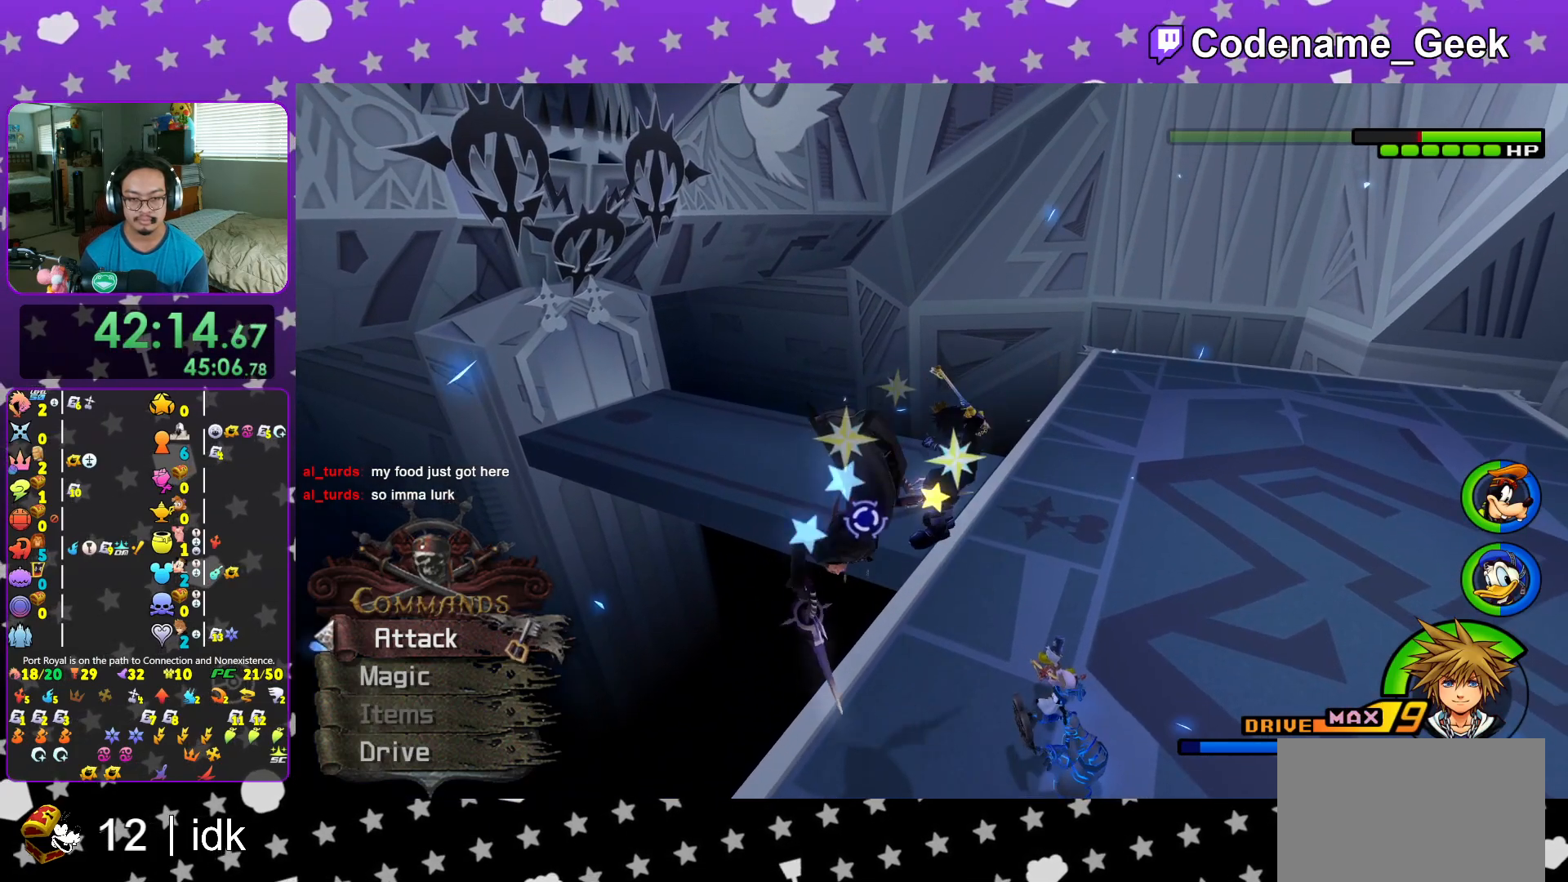
Gameplay with a controller (Nintendo layout); each line is a JSON object with the inputs held at the frame after it. "events" lists button and stick changes between this image and that frame as [ms after this image, input, new state], when the widget could be followed in between. Not read: L3 R3.
{"buttons": [], "left_stick": "center", "right_stick": "center", "events": [[133, "A", "down"], [250, "A", "up"], [317, "A", "down"], [433, "A", "up"]]}
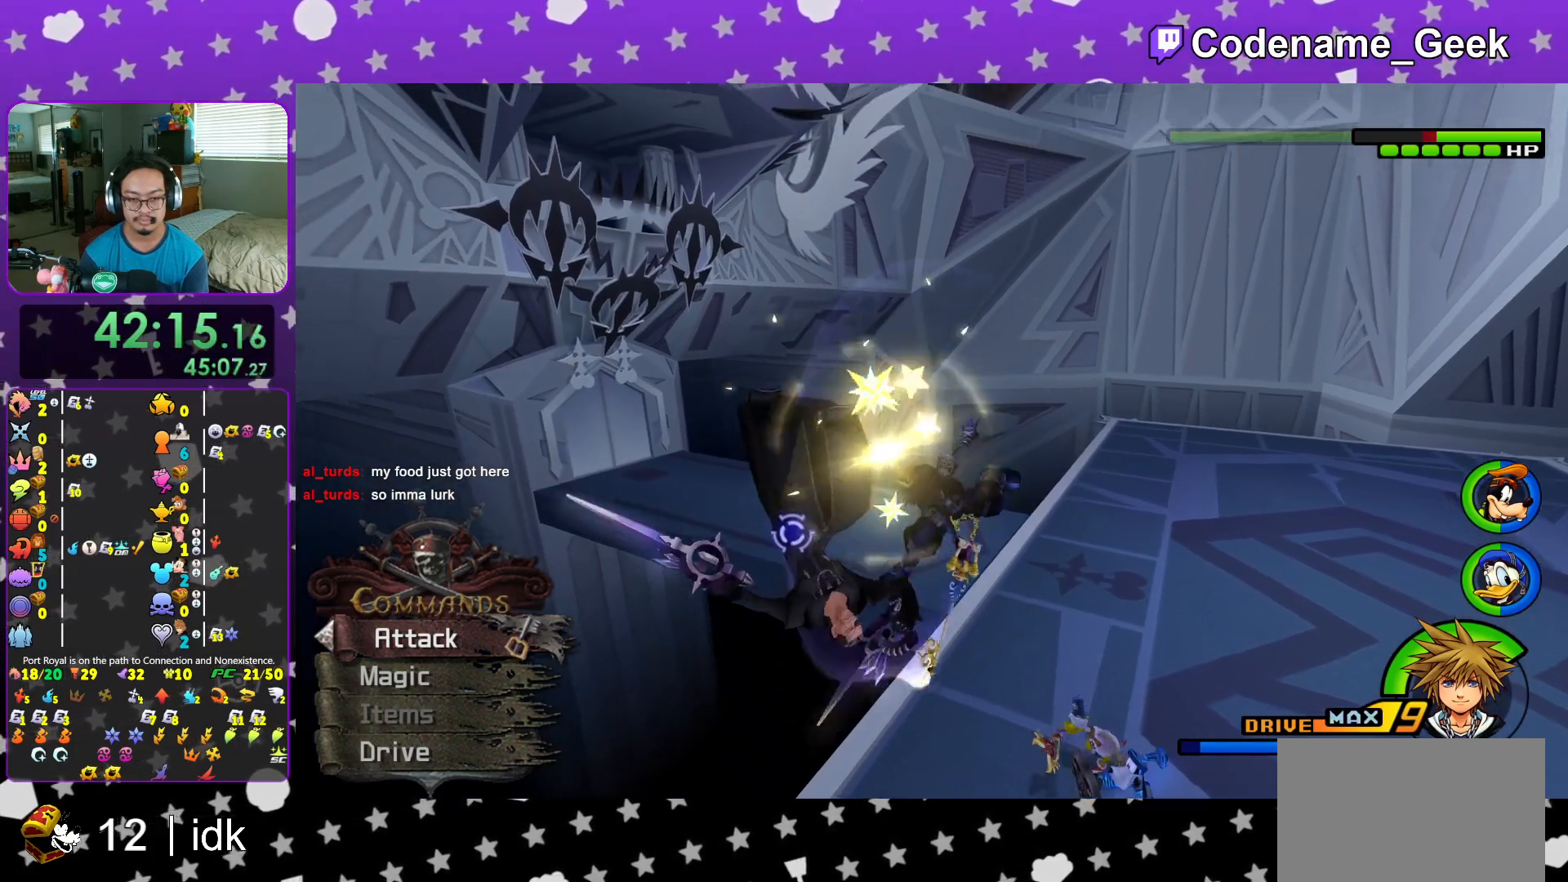
{"buttons": ["A"], "left_stick": "center", "right_stick": "center", "events": [[17, "A", "down"], [150, "A", "up"], [234, "A", "down"], [350, "A", "up"], [434, "A", "down"]]}
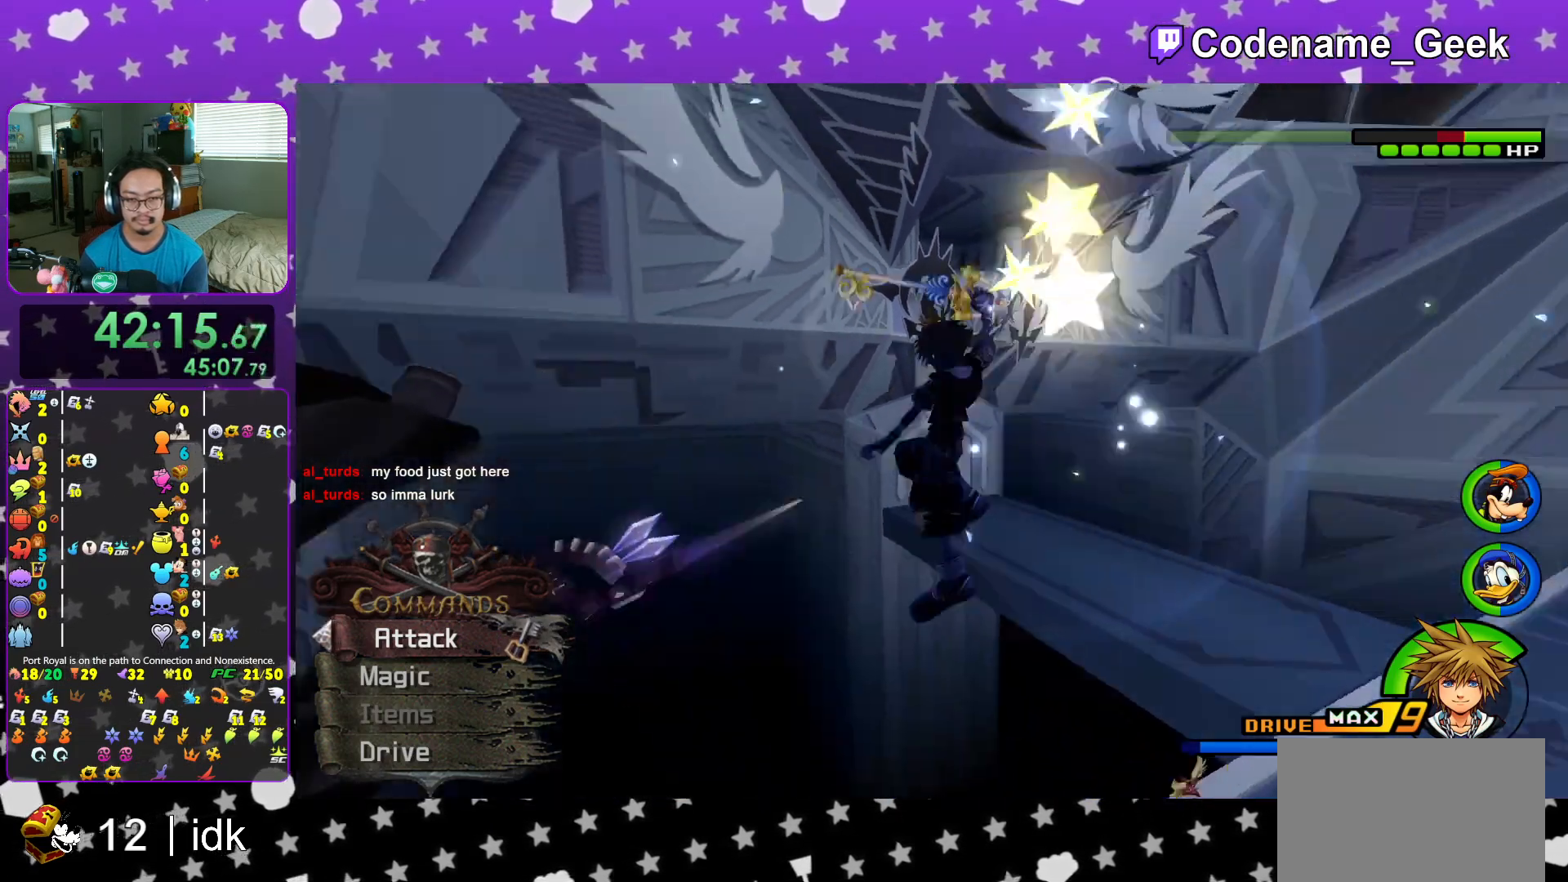
{"buttons": [], "left_stick": "up-left", "right_stick": "center", "events": [[66, "A", "up"], [150, "A", "down"], [283, "A", "up"], [367, "A", "down"], [467, "A", "up"], [467, "left_stick", "up-left"]]}
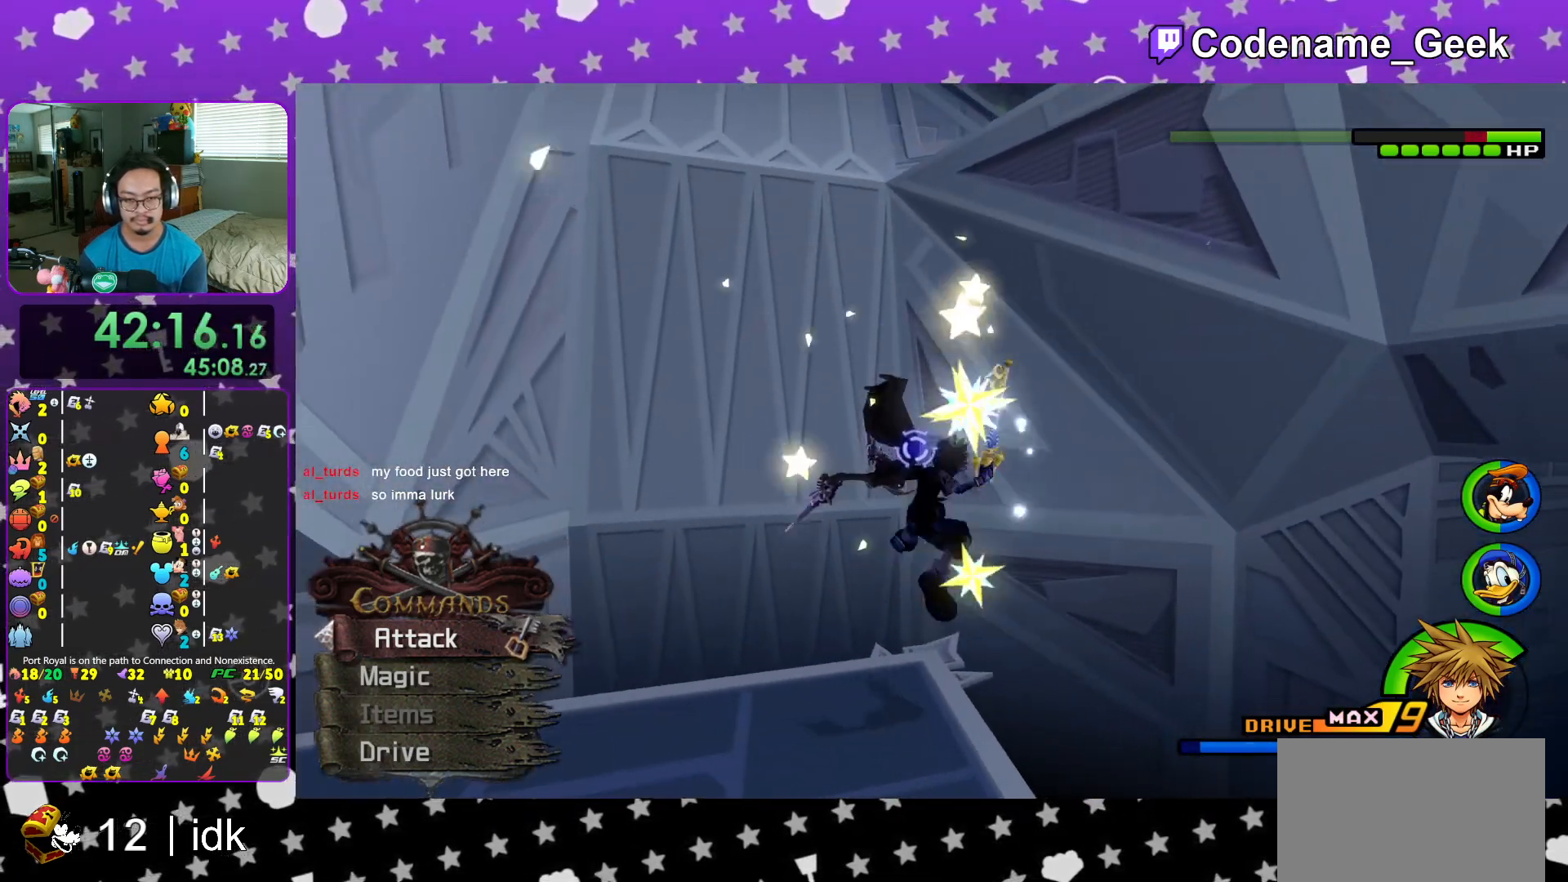
{"buttons": [], "left_stick": "down", "right_stick": "down-right", "events": [[134, "right_stick", "down-right"], [234, "left_stick", "down"], [300, "left_stick", "down-right"], [501, "left_stick", "down"]]}
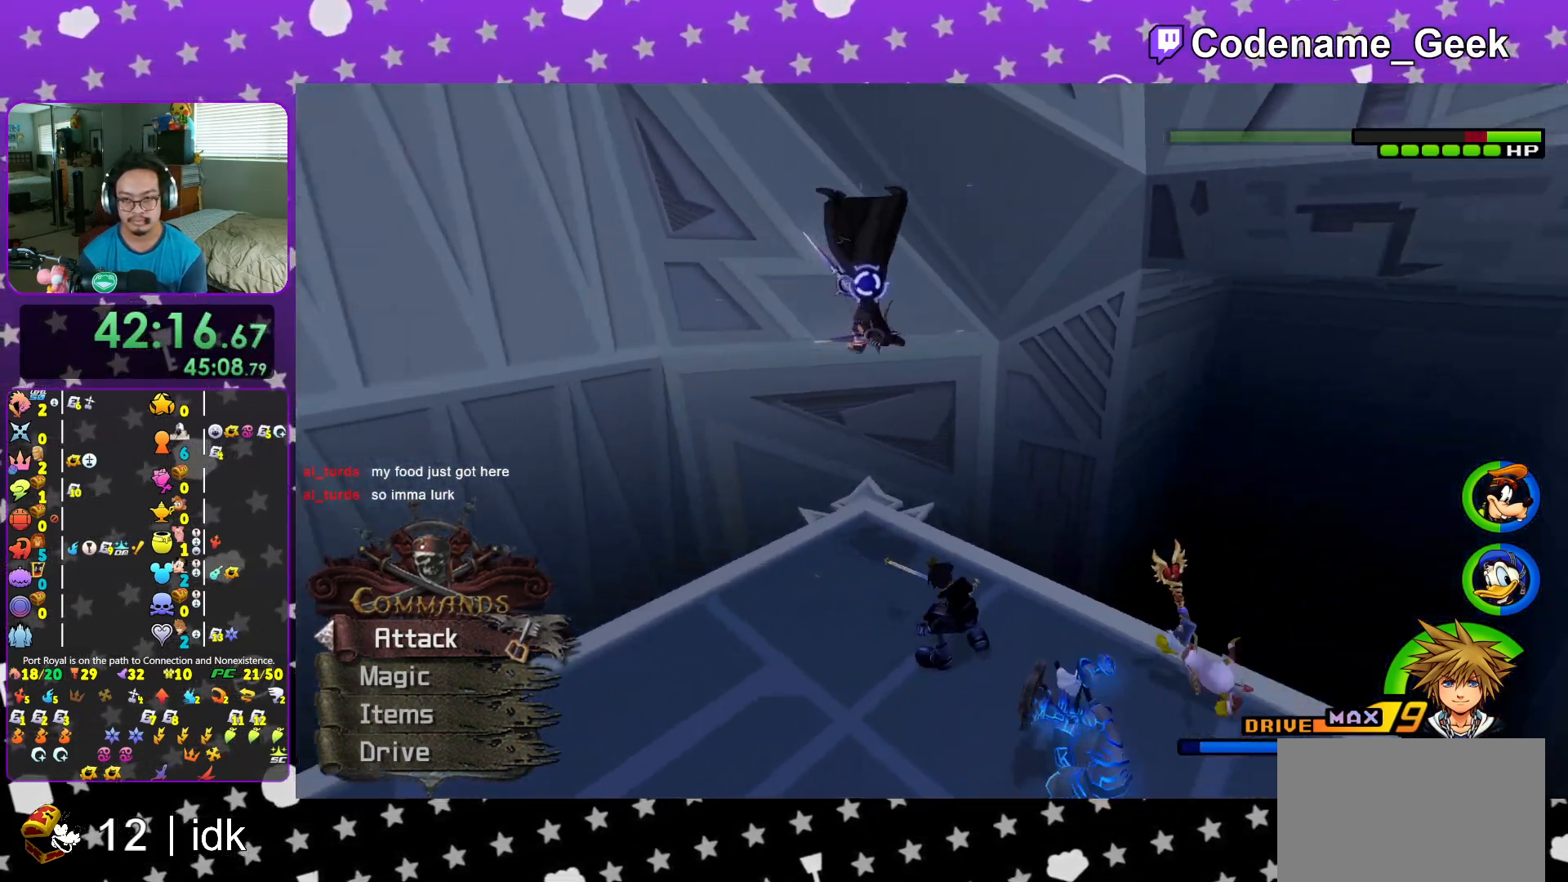
{"buttons": [], "left_stick": "up-right", "right_stick": "down-right", "events": [[150, "left_stick", "down-right"], [250, "left_stick", "right"], [417, "left_stick", "up-right"]]}
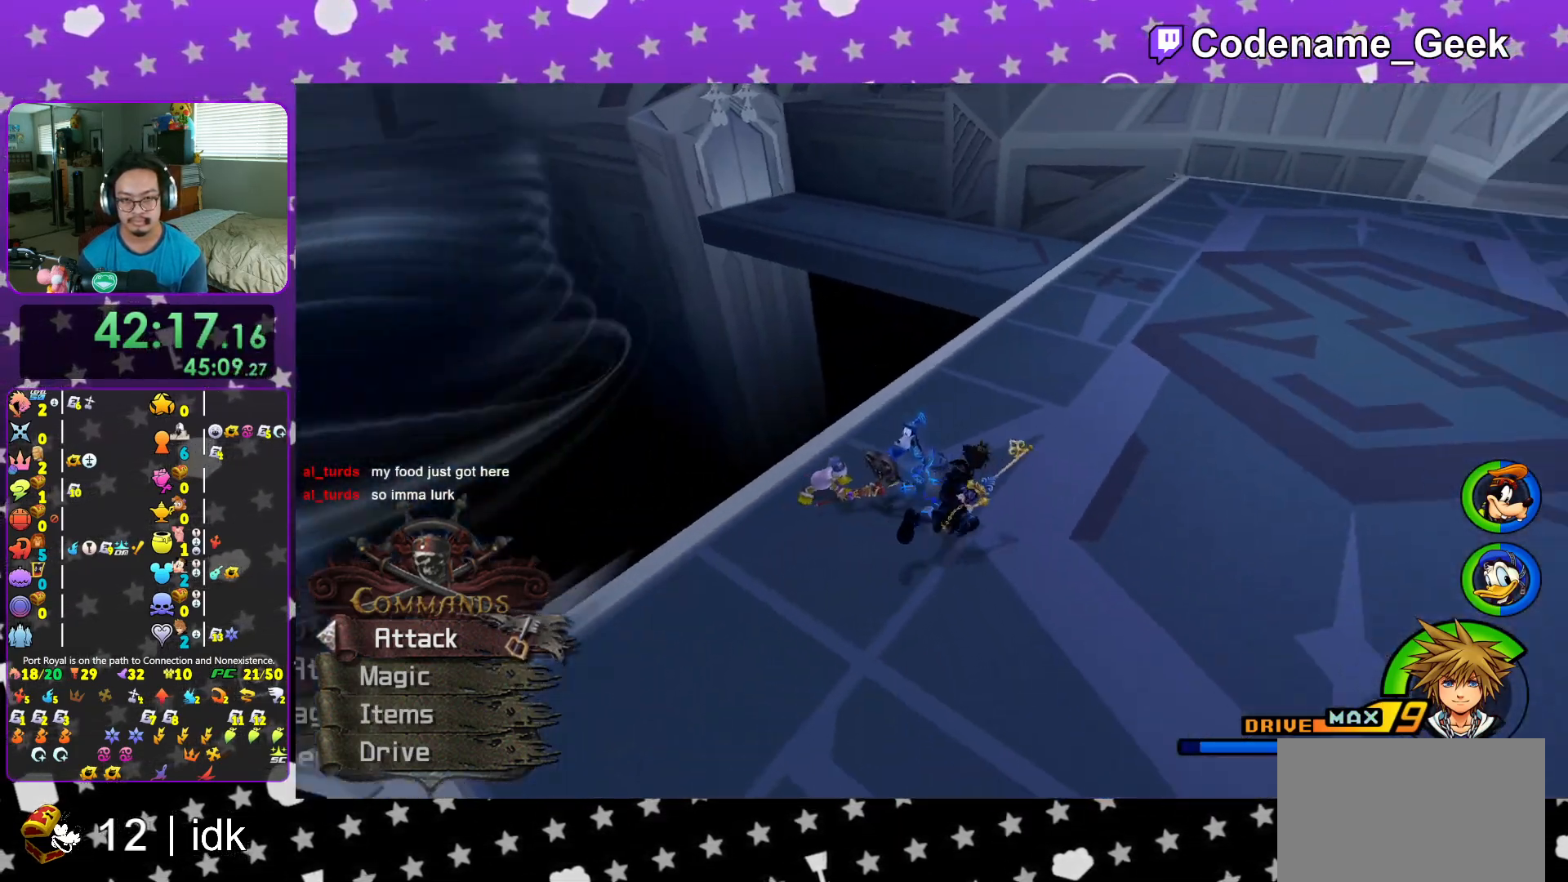
{"buttons": [], "left_stick": "up-right", "right_stick": "right", "events": [[33, "right_stick", "center"], [83, "left_stick", "up"], [217, "R1", "down"], [317, "R1", "up"], [317, "left_stick", "up-right"], [467, "right_stick", "right"]]}
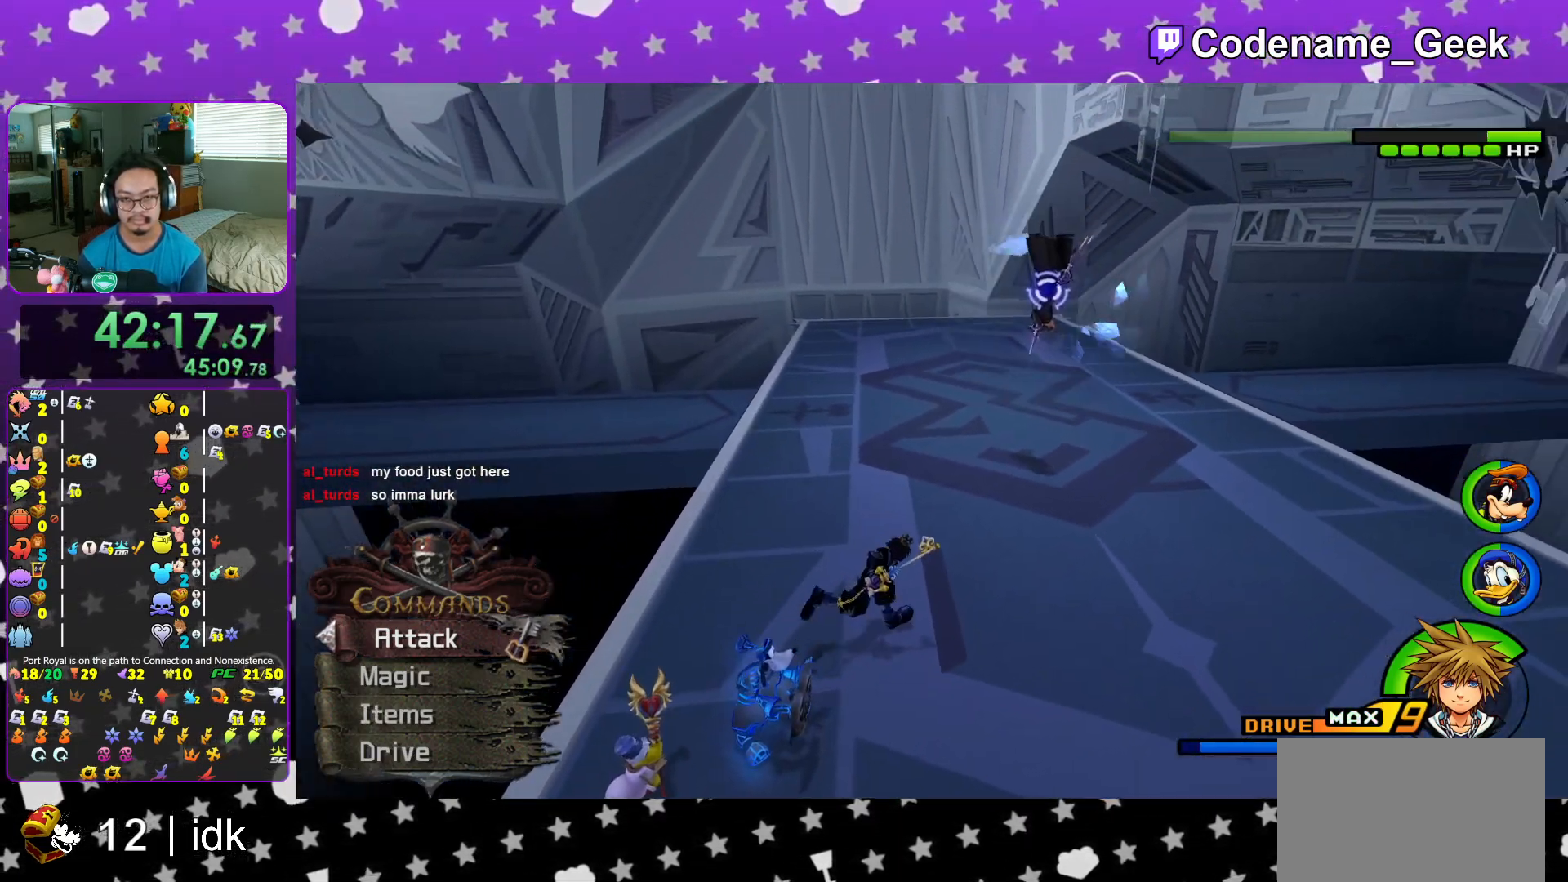
{"buttons": ["B"], "left_stick": "up", "right_stick": "center", "events": [[166, "right_stick", "center"], [200, "left_stick", "up"], [433, "B", "down"]]}
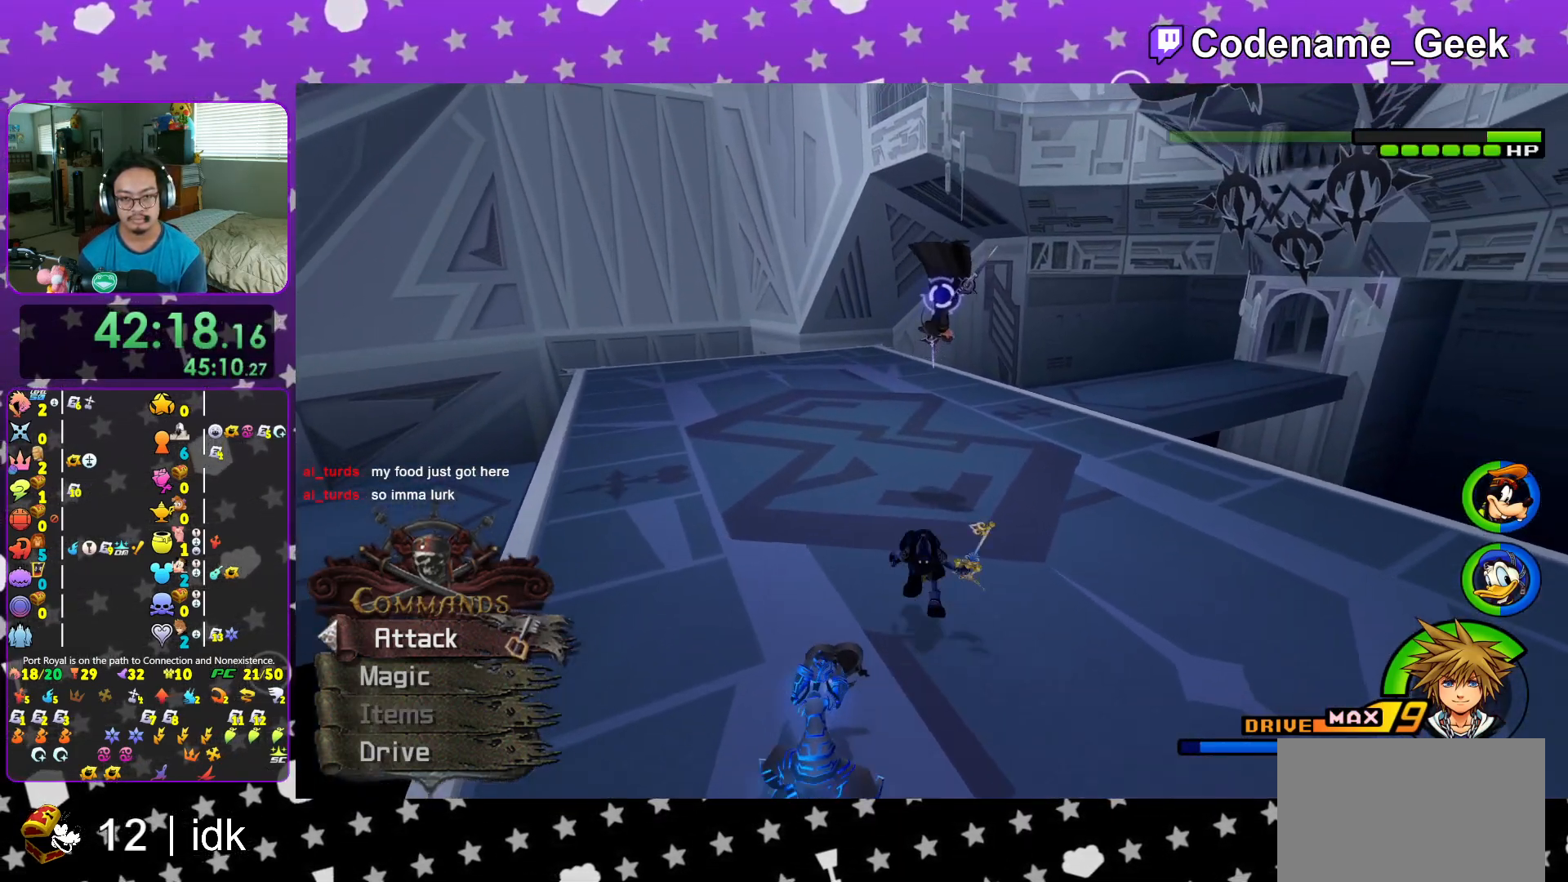
{"buttons": ["A"], "left_stick": "up", "right_stick": "center", "events": [[83, "B", "up"], [284, "B", "down"], [400, "B", "up"], [451, "A", "down"]]}
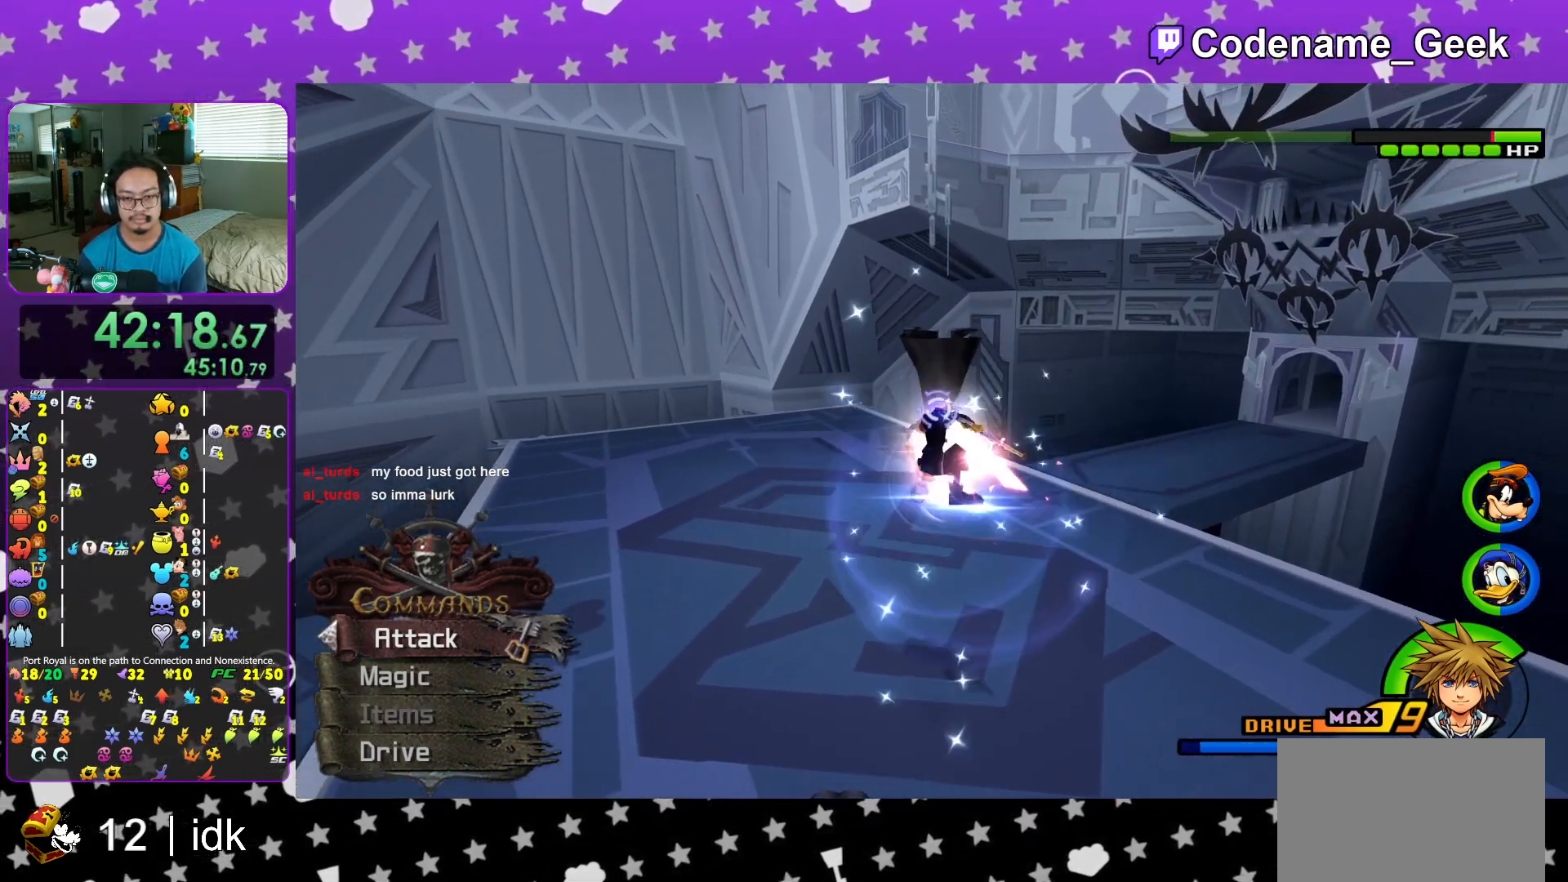
{"buttons": [], "left_stick": "center", "right_stick": "center", "events": [[83, "A", "up"], [116, "left_stick", "center"], [166, "A", "down"], [283, "A", "up"], [350, "A", "down"], [483, "A", "up"]]}
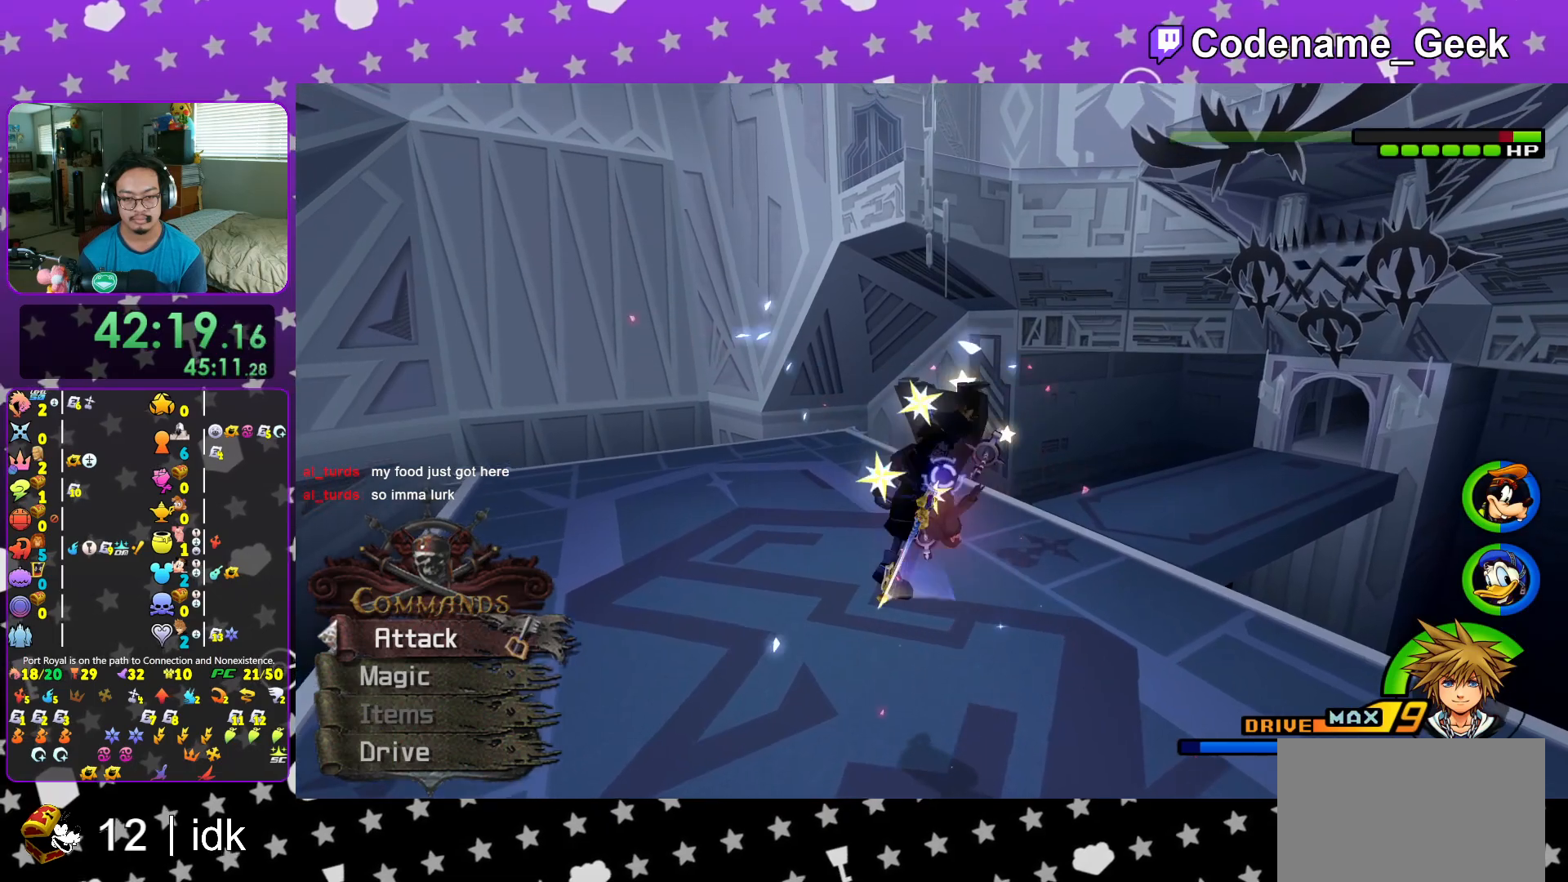
{"buttons": ["A"], "left_stick": "center", "right_stick": "center", "events": [[67, "A", "down"], [150, "A", "up"], [250, "A", "down"], [334, "A", "up"], [417, "A", "down"]]}
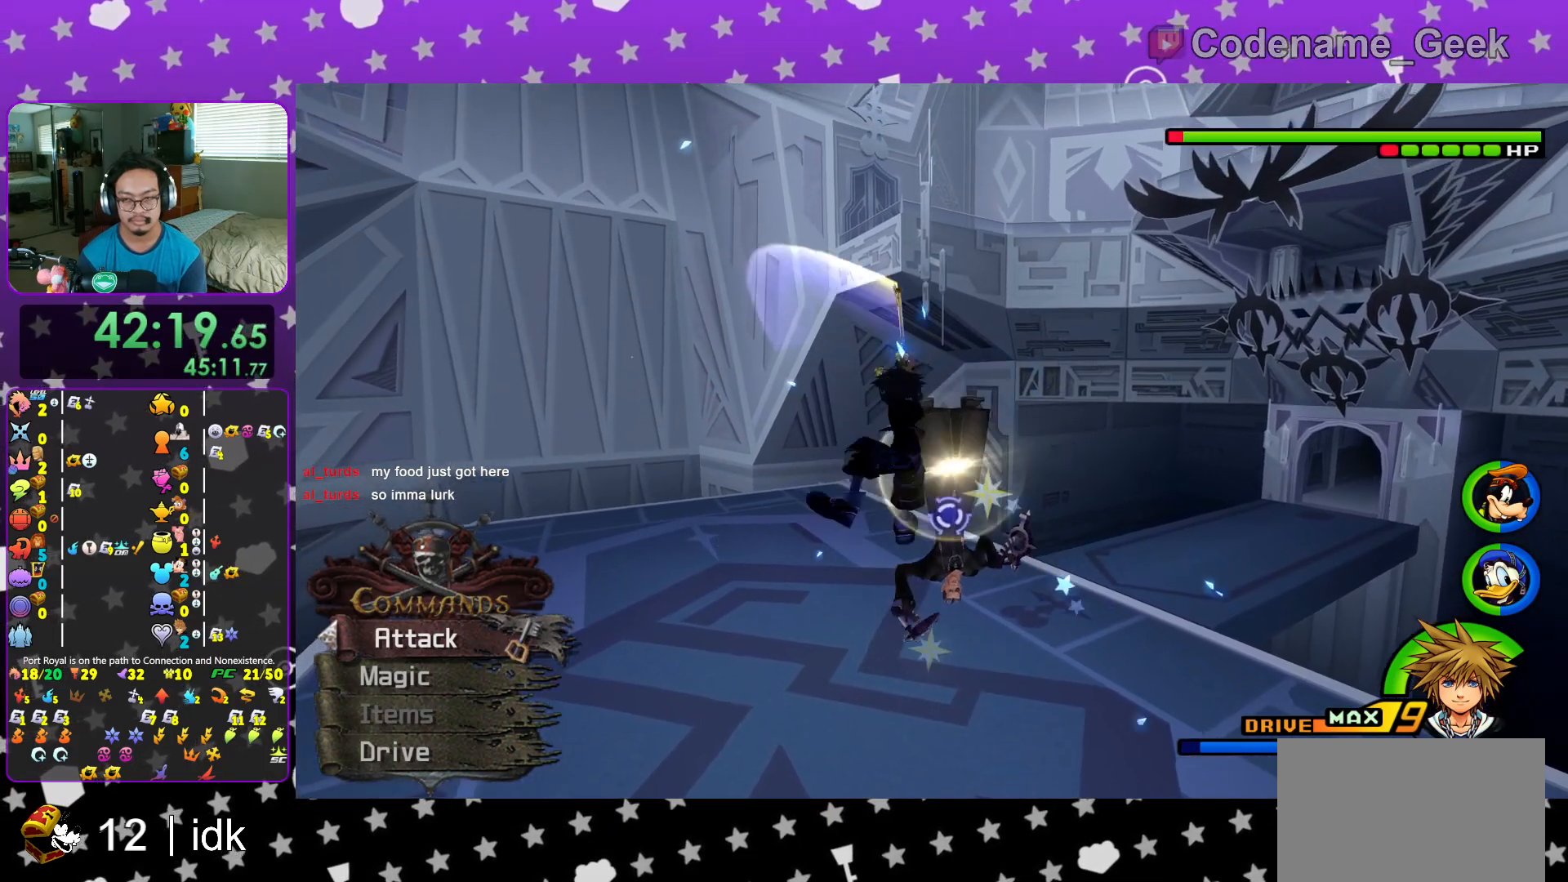
{"buttons": [], "left_stick": "center", "right_stick": "center", "events": [[50, "A", "up"], [133, "A", "down"], [216, "A", "up"], [317, "A", "down"], [417, "A", "up"]]}
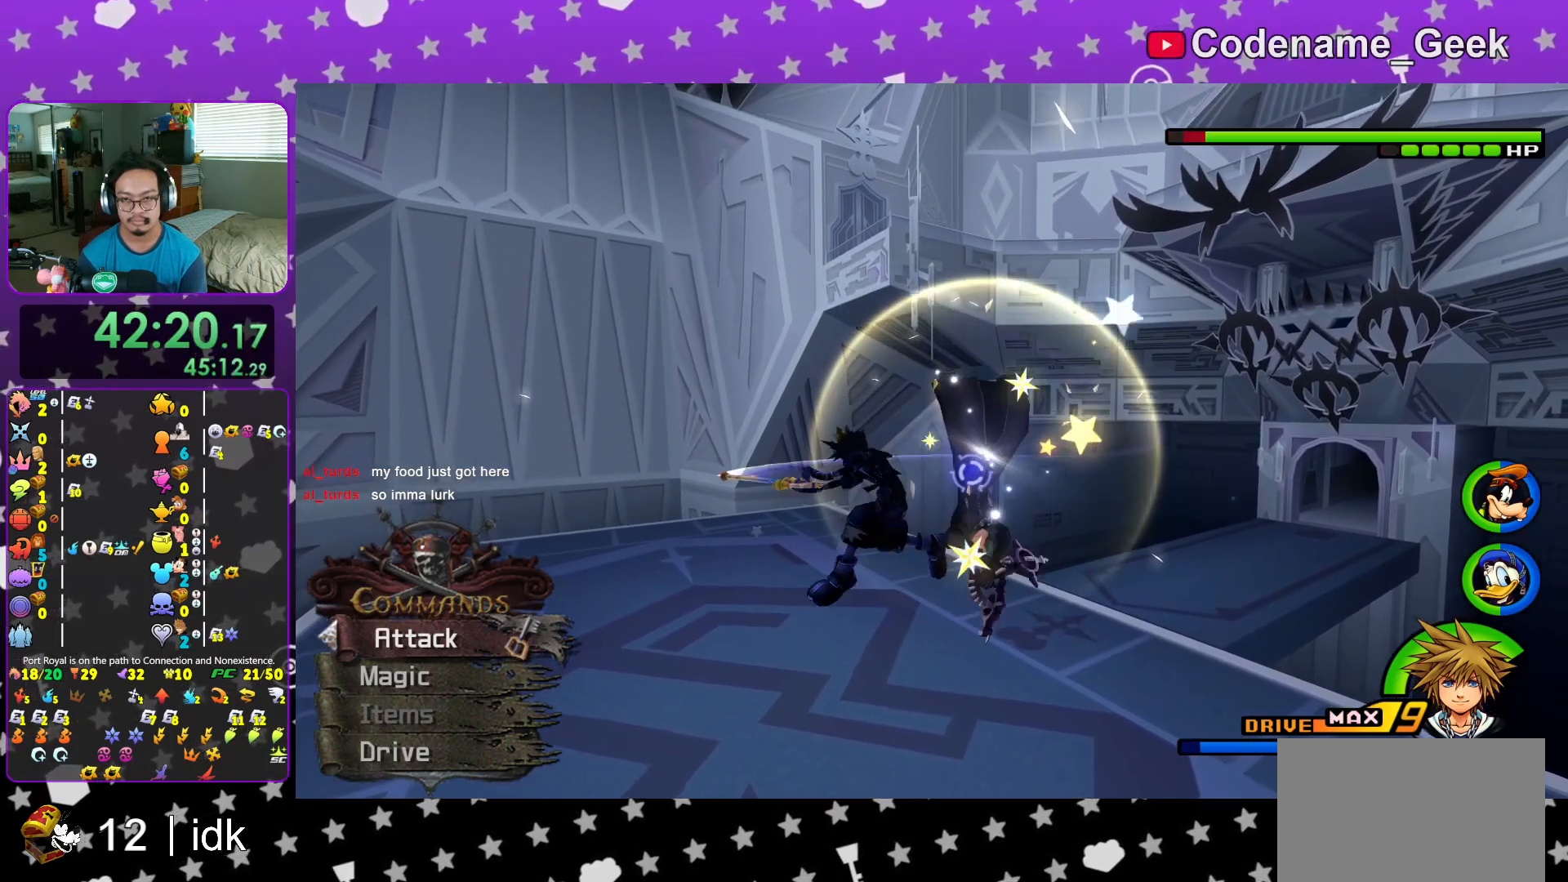
{"buttons": [], "left_stick": "down-right", "right_stick": "down-right", "events": [[17, "A", "down"], [117, "A", "up"], [150, "left_stick", "down-right"], [284, "right_stick", "down"], [367, "right_stick", "down-right"]]}
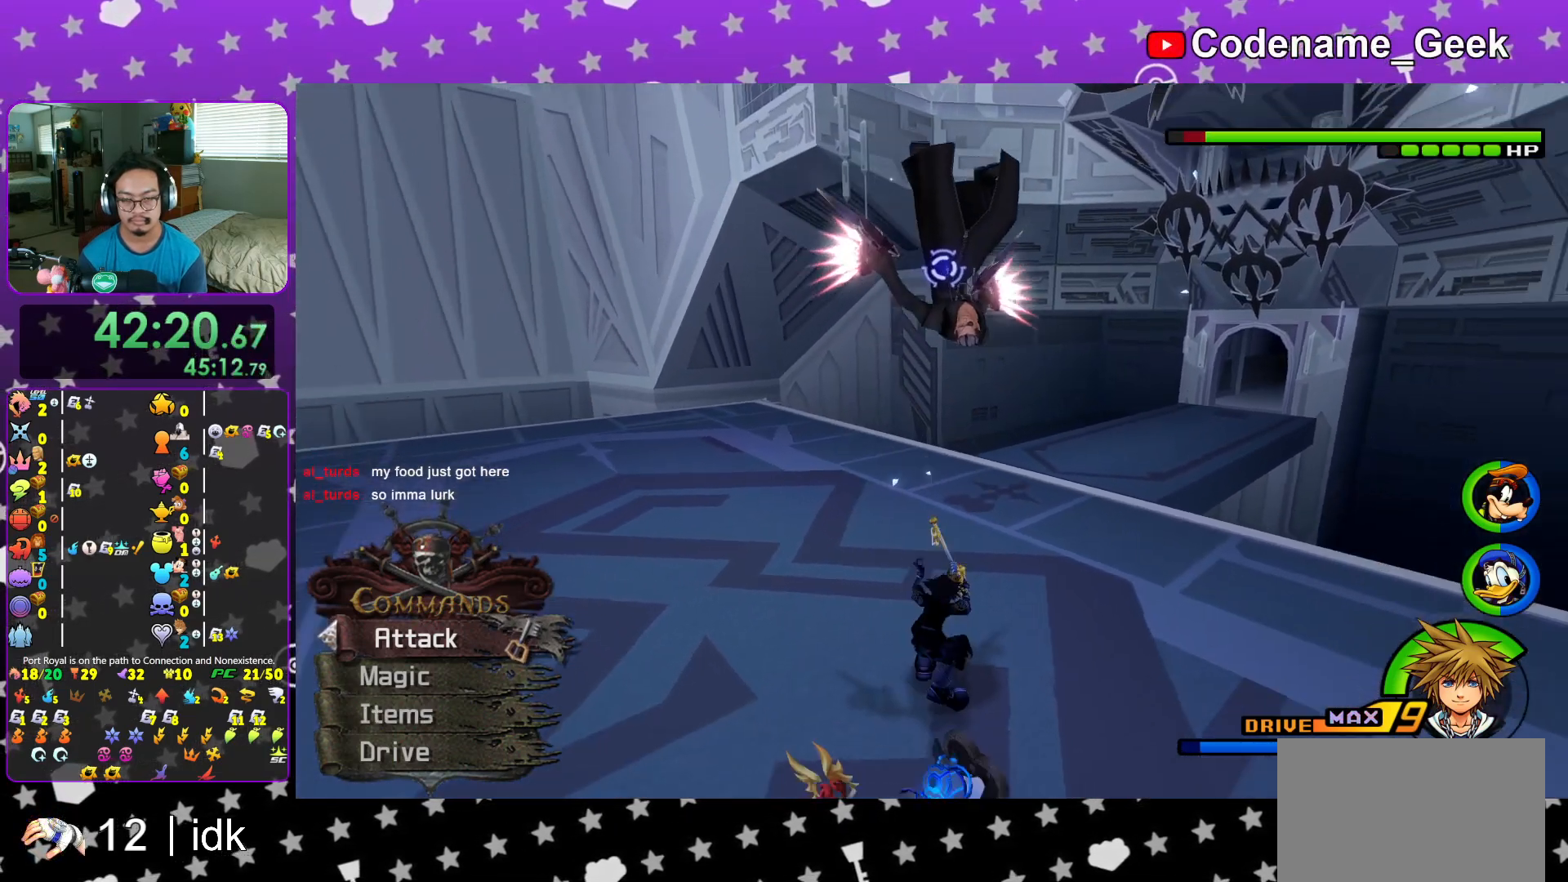
{"buttons": ["A"], "left_stick": "center", "right_stick": "center", "events": [[116, "right_stick", "center"], [283, "A", "down"], [300, "left_stick", "center"], [383, "A", "up"], [467, "A", "down"]]}
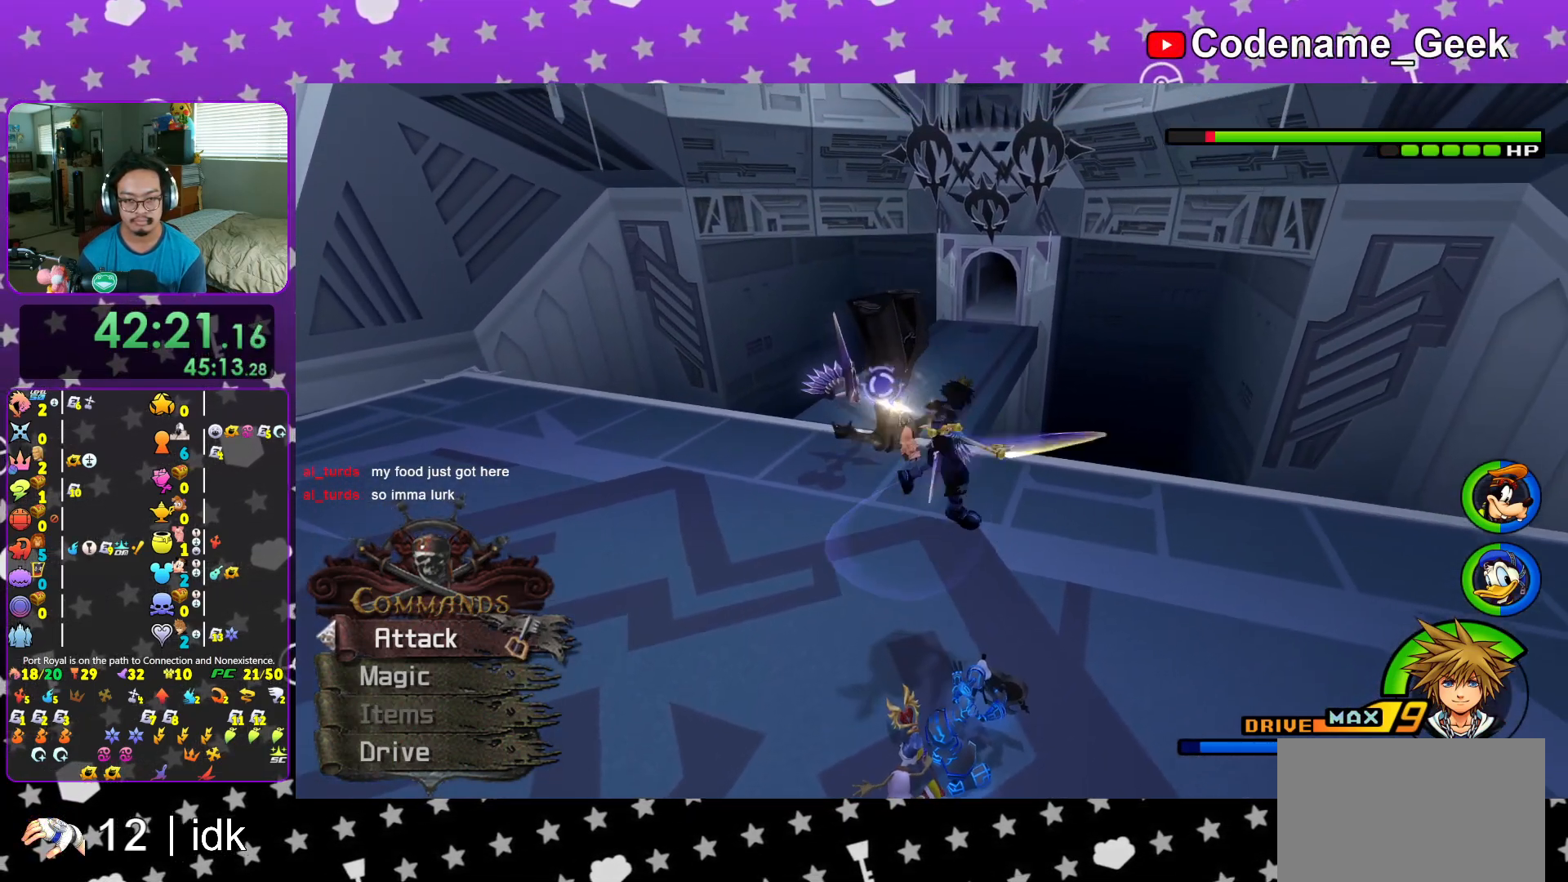
{"buttons": ["A"], "left_stick": "center", "right_stick": "center", "events": [[100, "A", "up"], [200, "A", "down"], [300, "A", "up"], [417, "A", "down"]]}
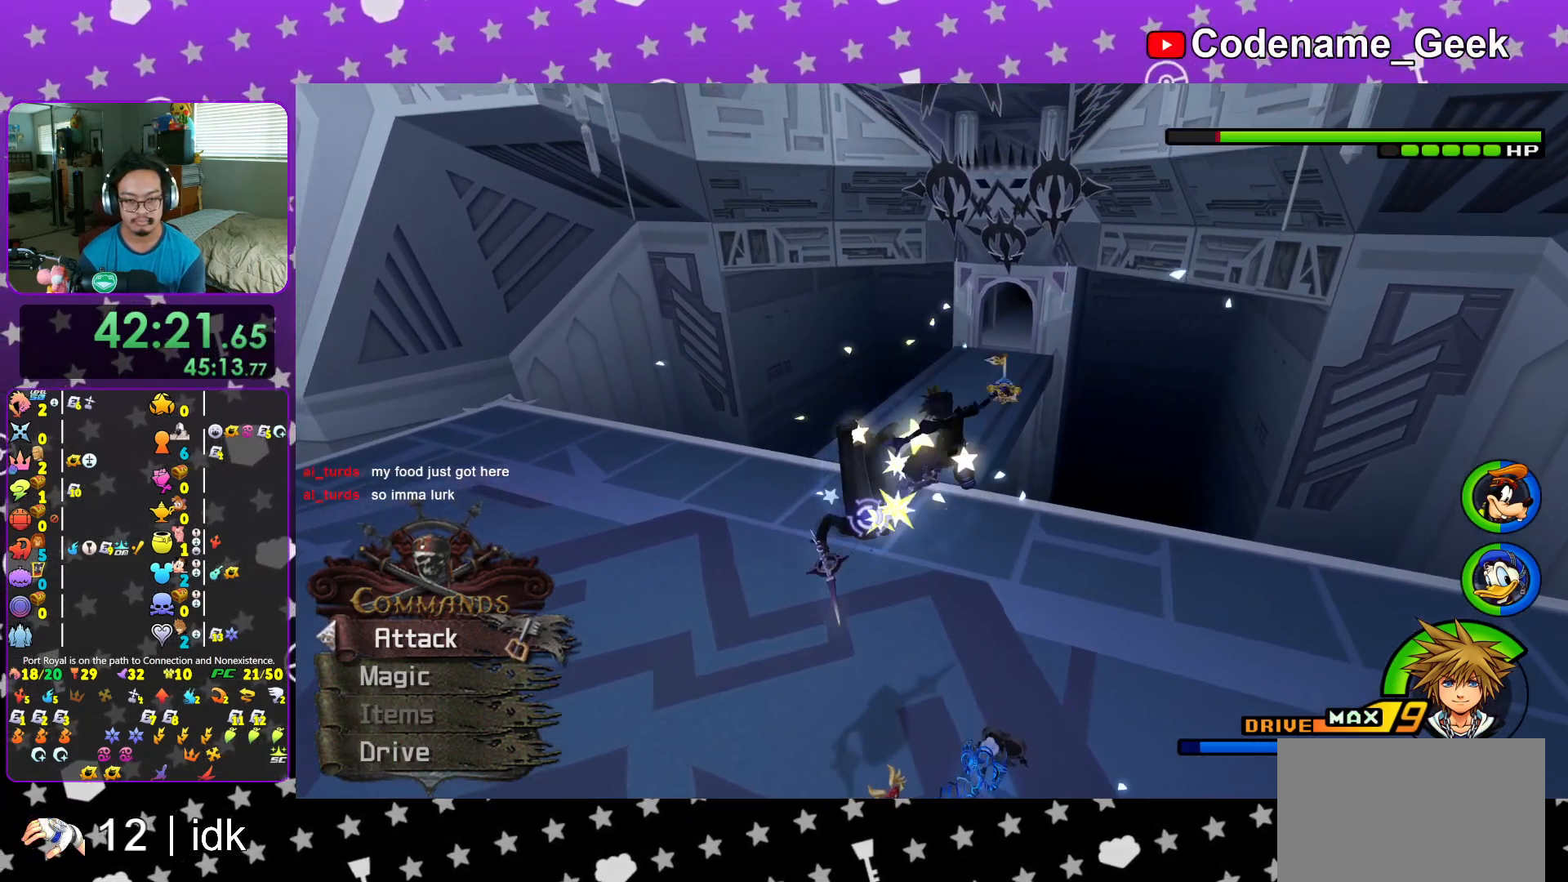
{"buttons": [], "left_stick": "center", "right_stick": "center", "events": [[33, "A", "up"], [116, "A", "down"], [150, "right_stick", "down-left"], [250, "A", "up"], [333, "A", "down"], [417, "right_stick", "center"], [450, "A", "up"]]}
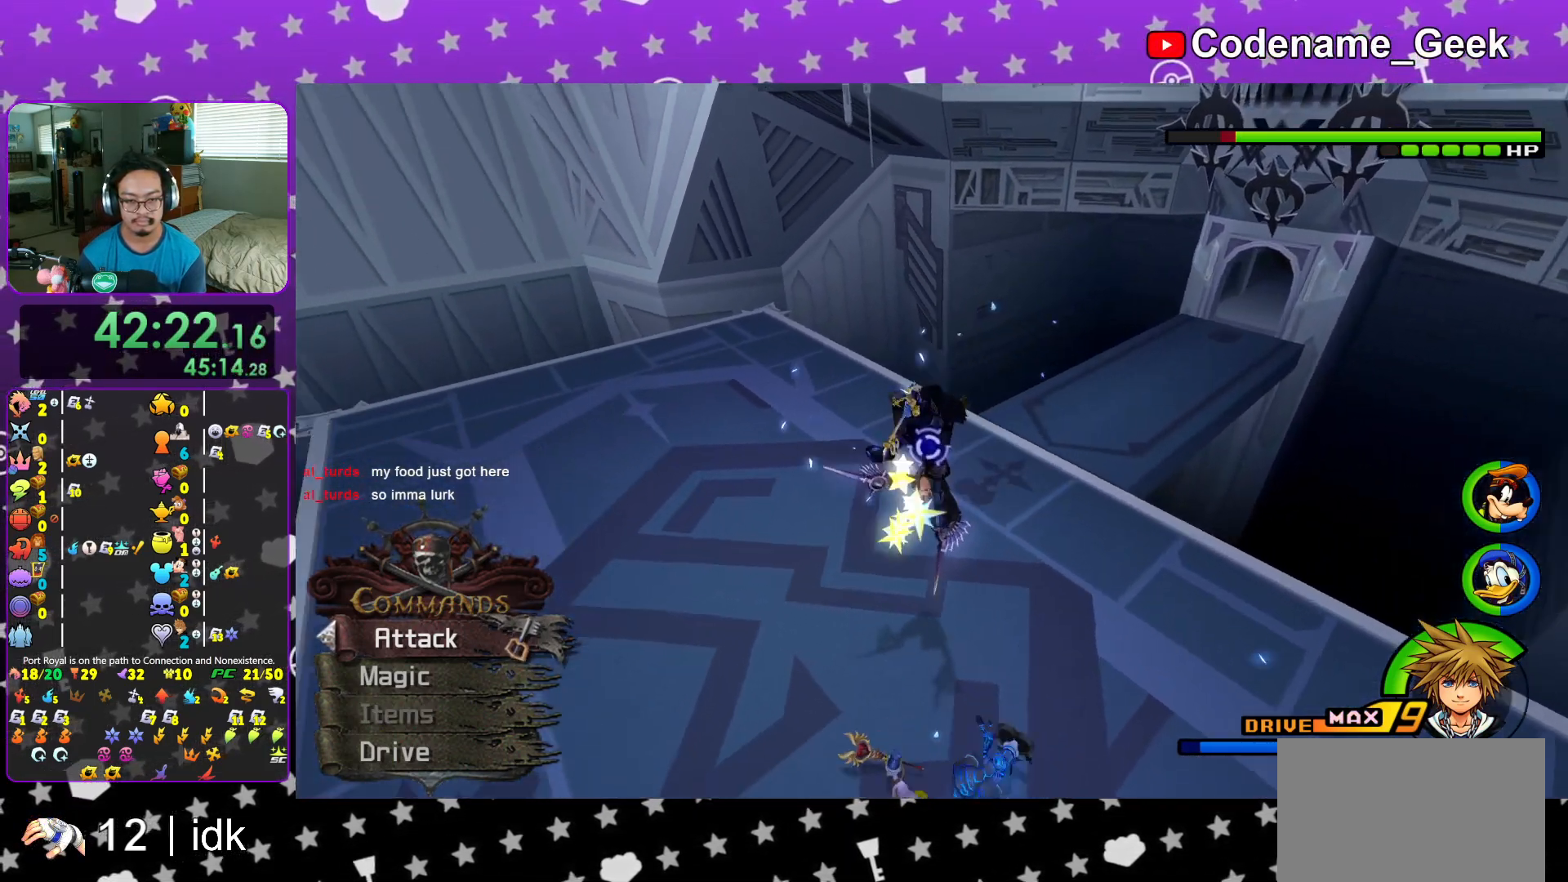
{"buttons": ["A"], "left_stick": "up", "right_stick": "center", "events": [[33, "A", "down"], [100, "left_stick", "up"], [150, "A", "up"], [234, "A", "down"], [350, "A", "up"], [451, "A", "down"]]}
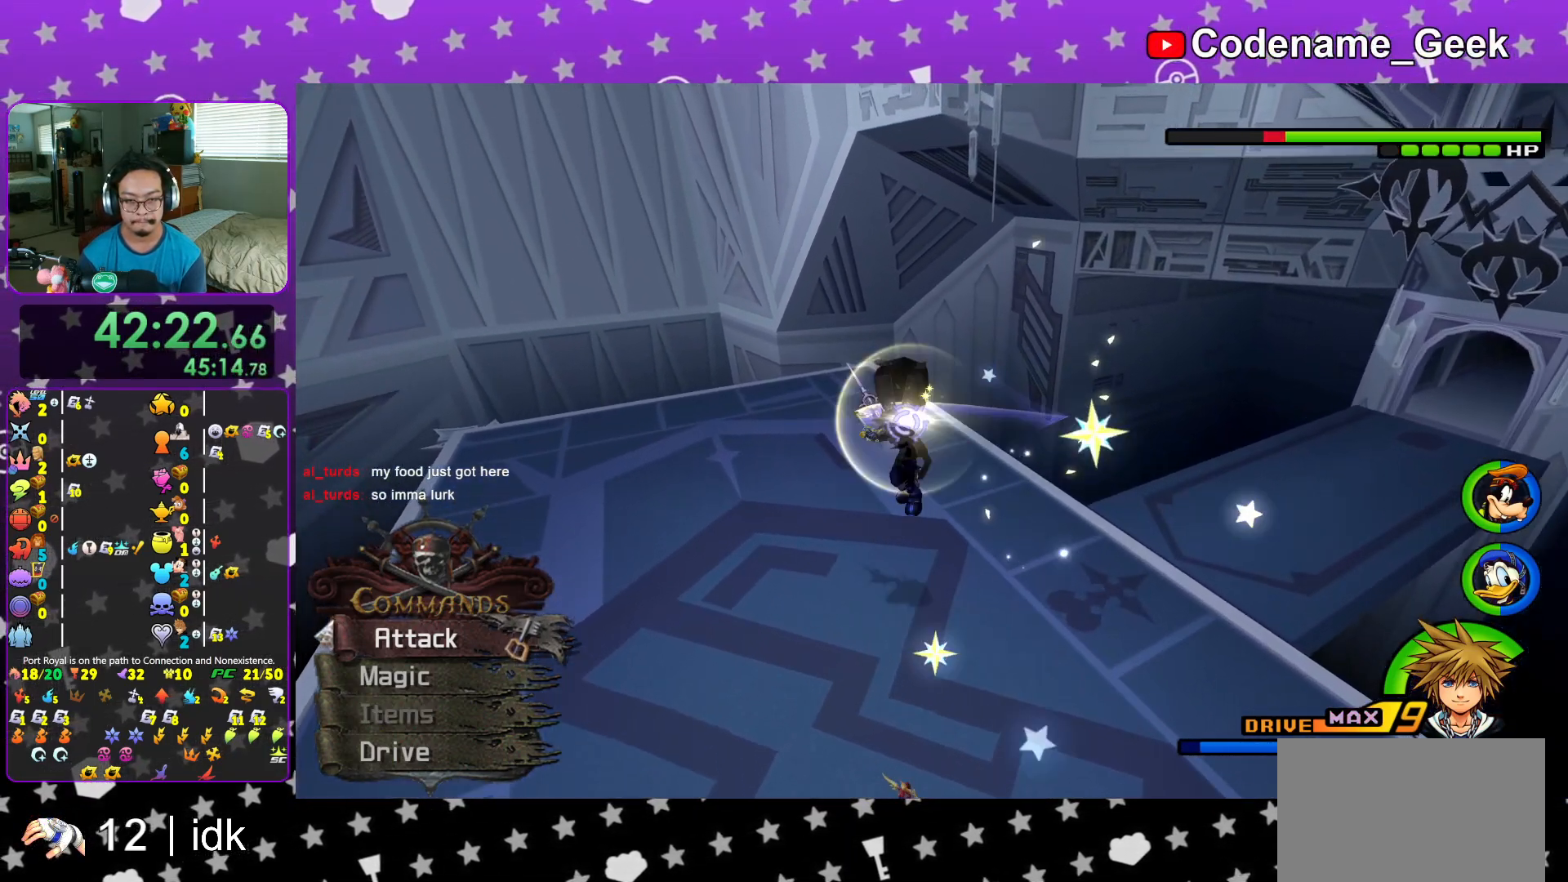
{"buttons": [], "left_stick": "up-left", "right_stick": "center", "events": [[100, "A", "up"], [150, "A", "down"], [183, "left_stick", "up-left"], [300, "A", "up"], [383, "A", "down"], [500, "A", "up"]]}
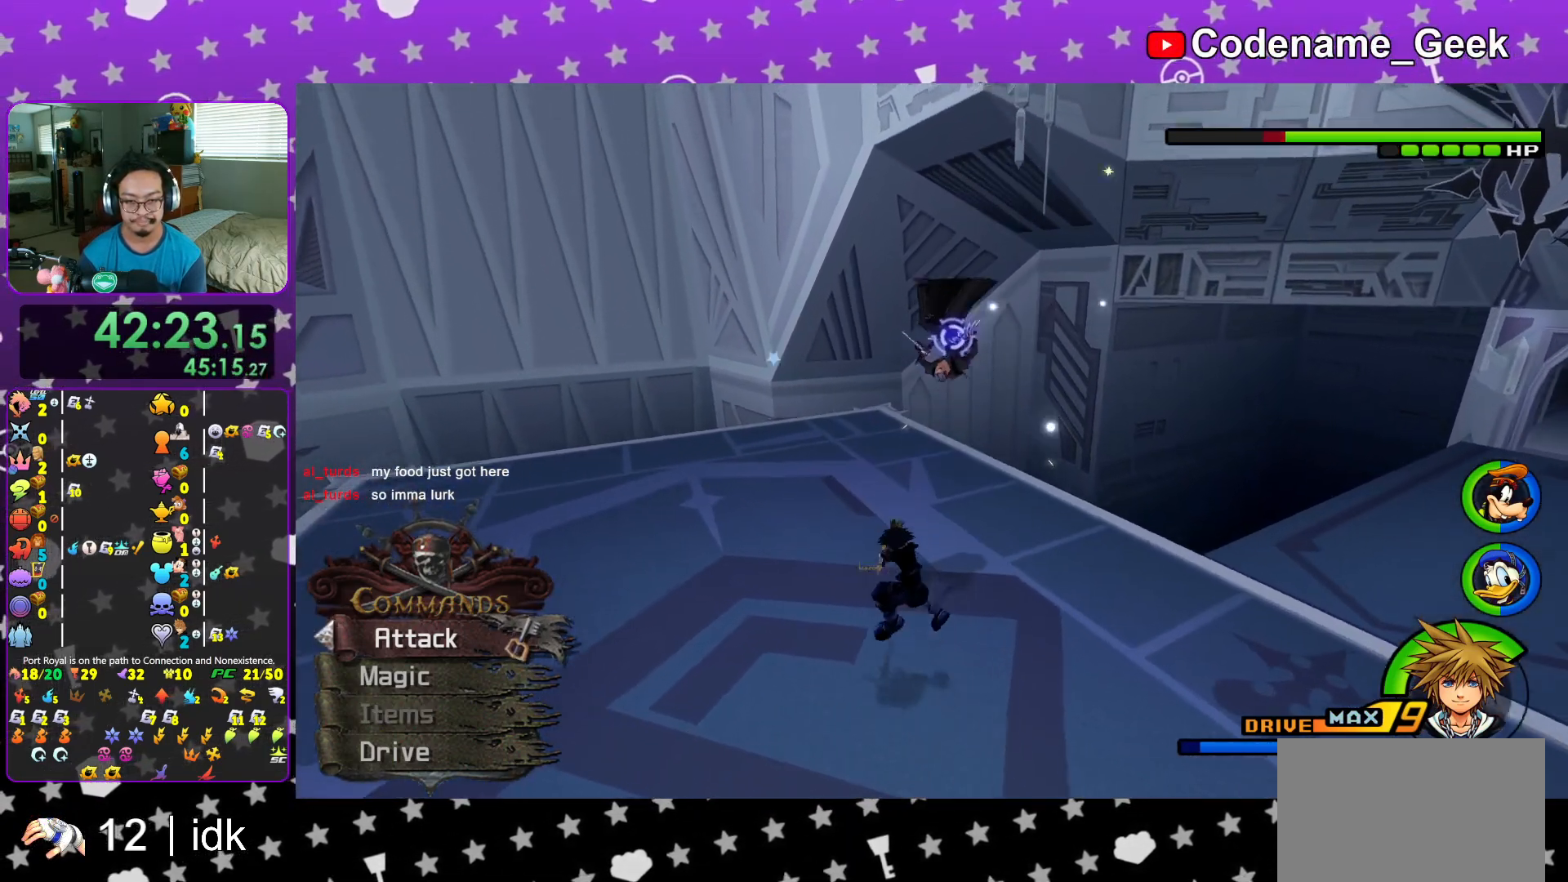
{"buttons": [], "left_stick": "left", "right_stick": "down-right", "events": [[100, "L1", "down"], [134, "left_stick", "left"], [134, "right_stick", "down"], [184, "L1", "up"], [200, "right_stick", "down-right"], [400, "L1", "down"], [467, "L1", "up"]]}
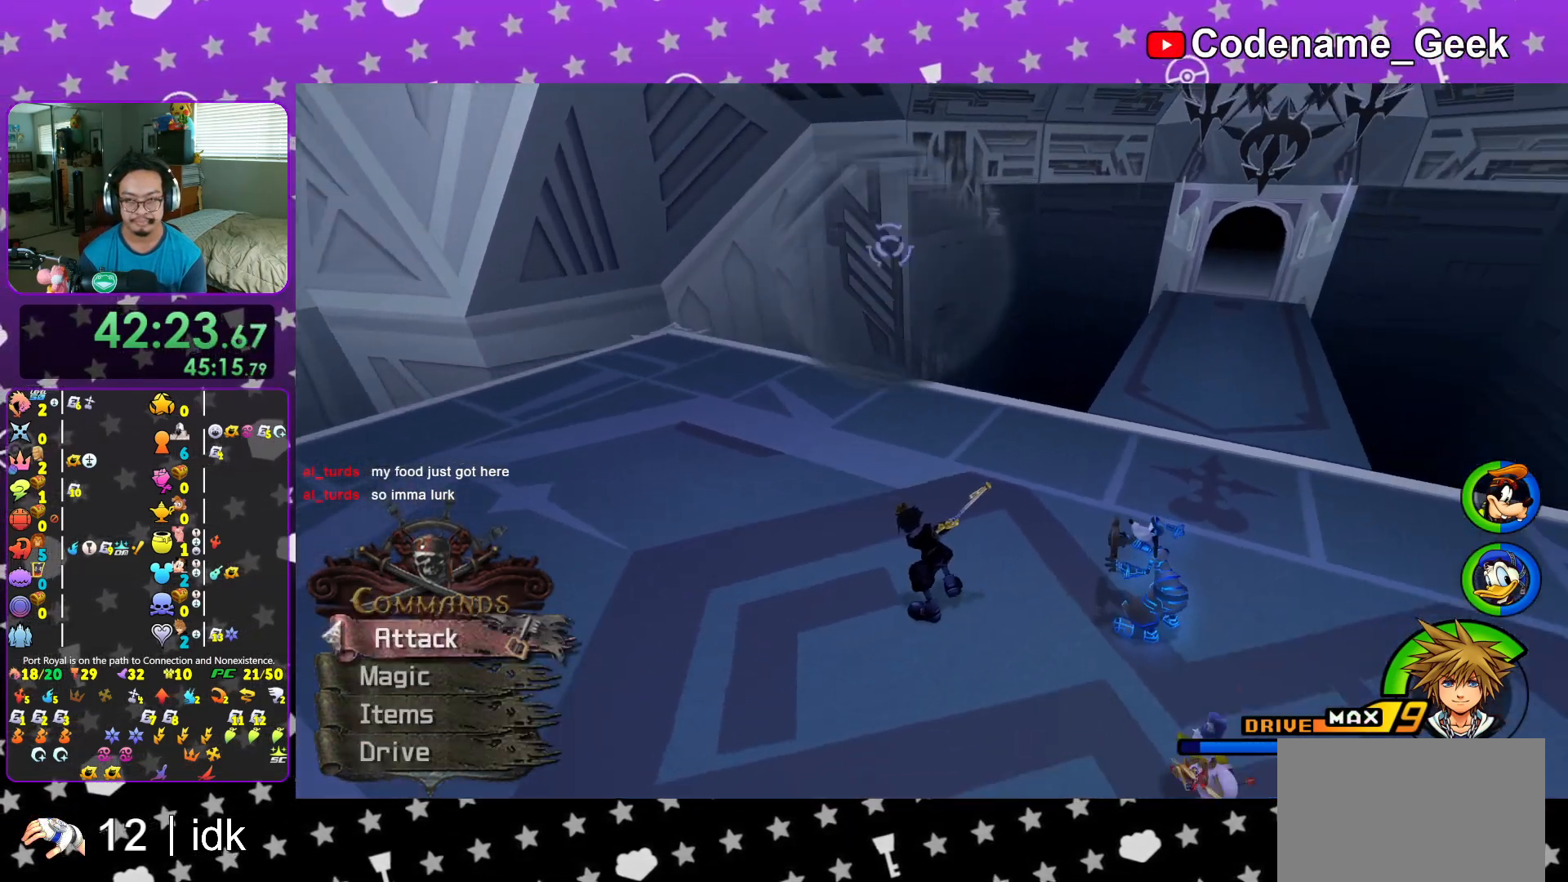
{"buttons": ["R1"], "left_stick": "center", "right_stick": "right", "events": [[200, "L1", "down"], [216, "right_stick", "center"], [250, "left_stick", "center"], [267, "L1", "up"], [433, "right_stick", "down-right"], [500, "R1", "down"], [500, "right_stick", "right"]]}
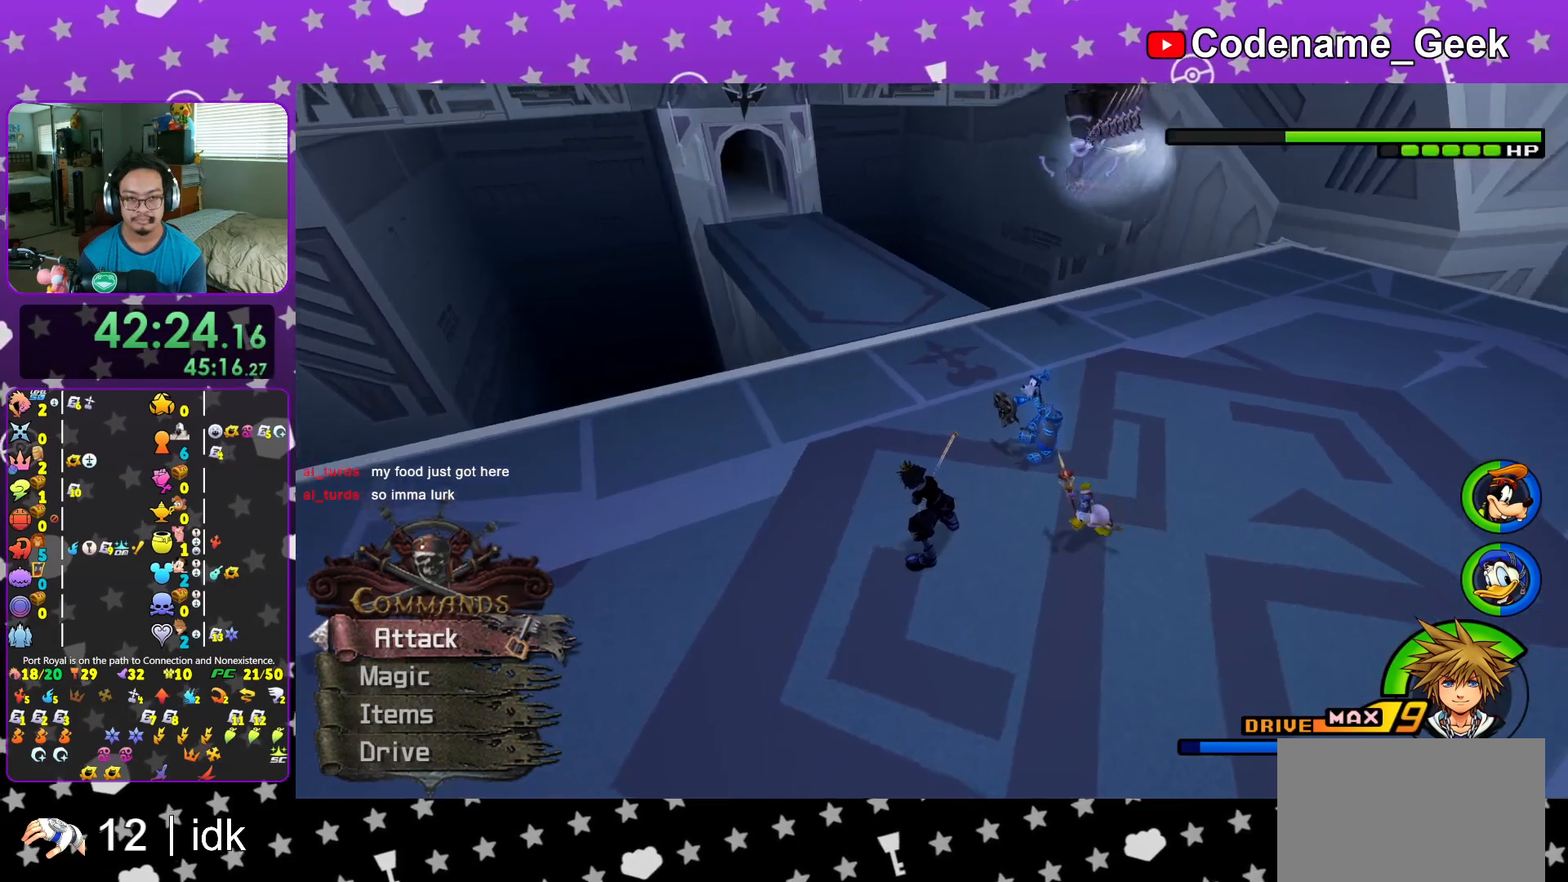
{"buttons": [], "left_stick": "up-left", "right_stick": "center", "events": [[167, "R1", "up"], [184, "left_stick", "up"], [250, "right_stick", "center"], [317, "left_stick", "up-left"]]}
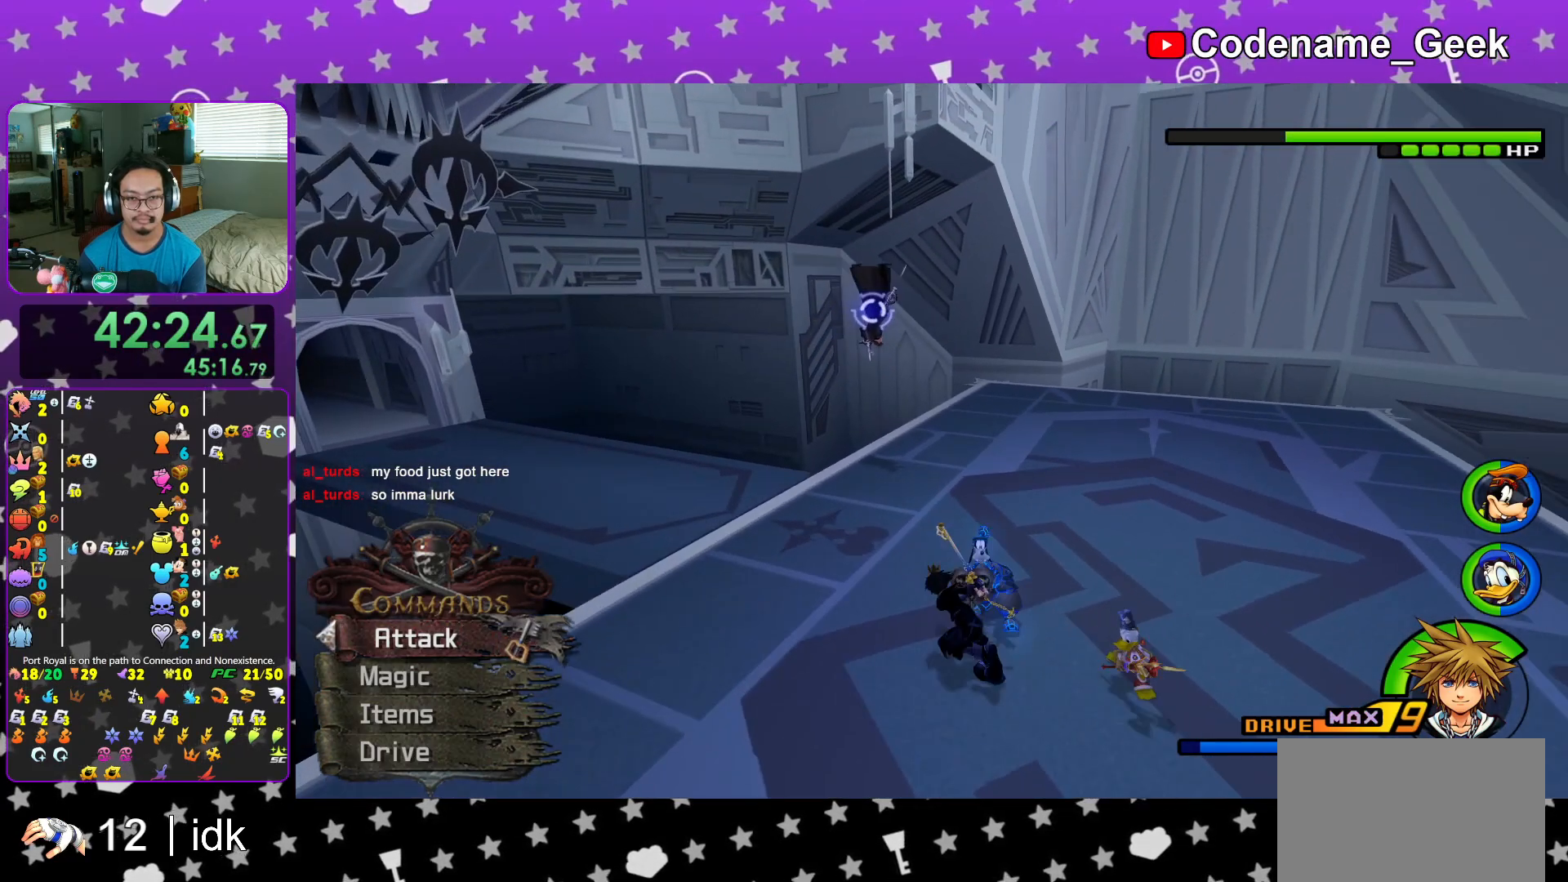
{"buttons": ["B"], "left_stick": "up-left", "right_stick": "center", "events": [[317, "B", "down"]]}
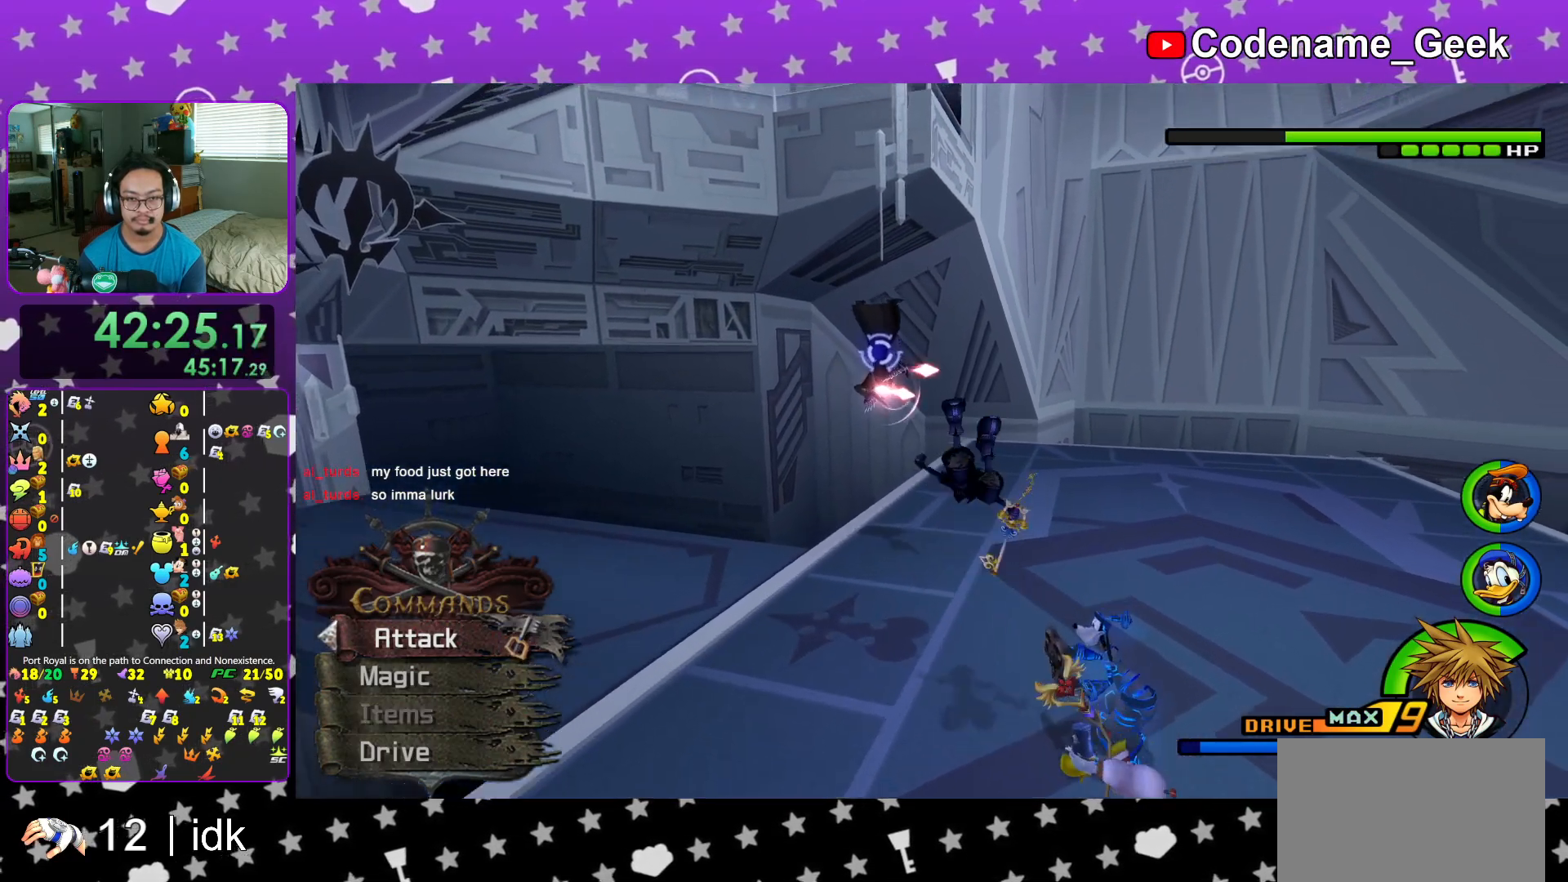
{"buttons": ["A"], "left_stick": "up-left", "right_stick": "center", "events": [[50, "B", "up"], [167, "B", "down"], [284, "B", "up"], [384, "A", "down"]]}
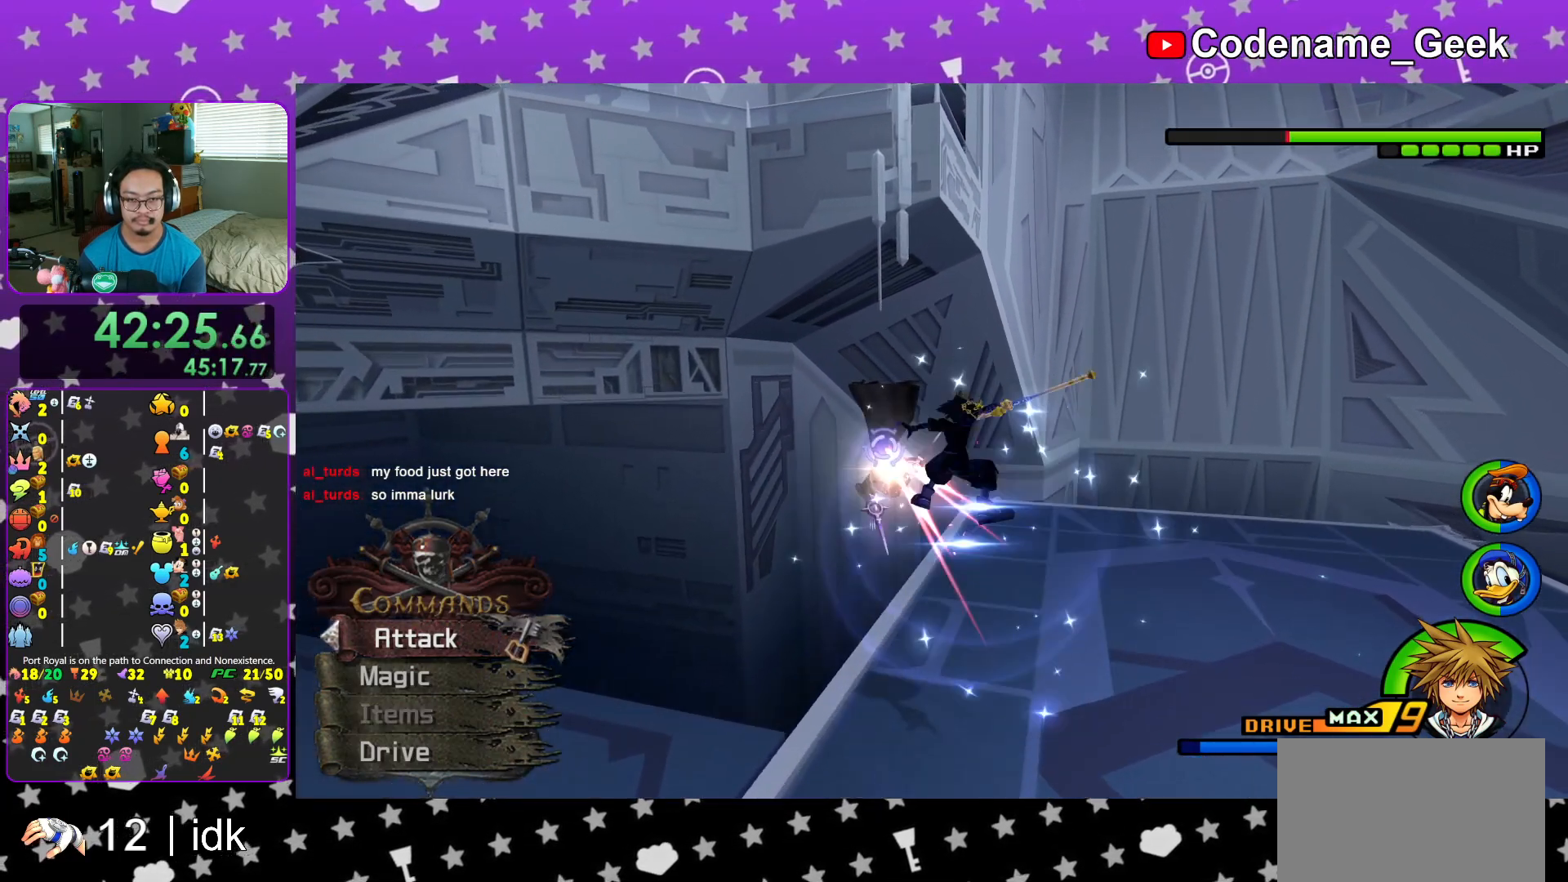
{"buttons": ["A"], "left_stick": "center", "right_stick": "center", "events": [[33, "A", "up"], [150, "A", "down"], [200, "left_stick", "center"], [283, "A", "up"], [367, "A", "down"]]}
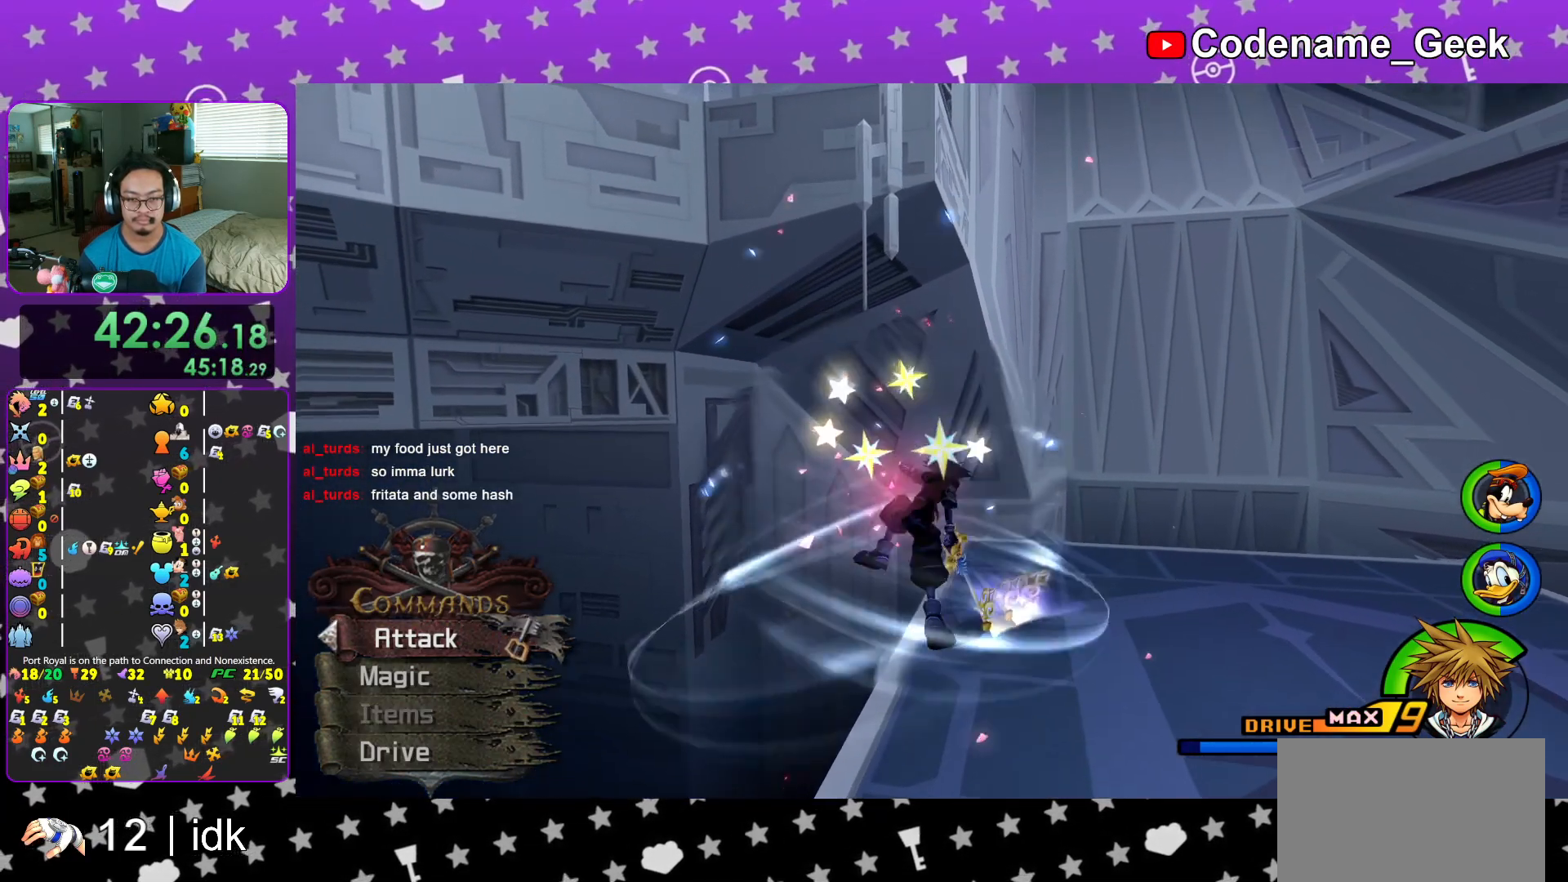
{"buttons": ["R1"], "left_stick": "up-right", "right_stick": "down-right", "events": [[17, "A", "up"], [251, "right_stick", "down-right"], [301, "left_stick", "right"], [451, "R1", "down"], [484, "left_stick", "up-right"]]}
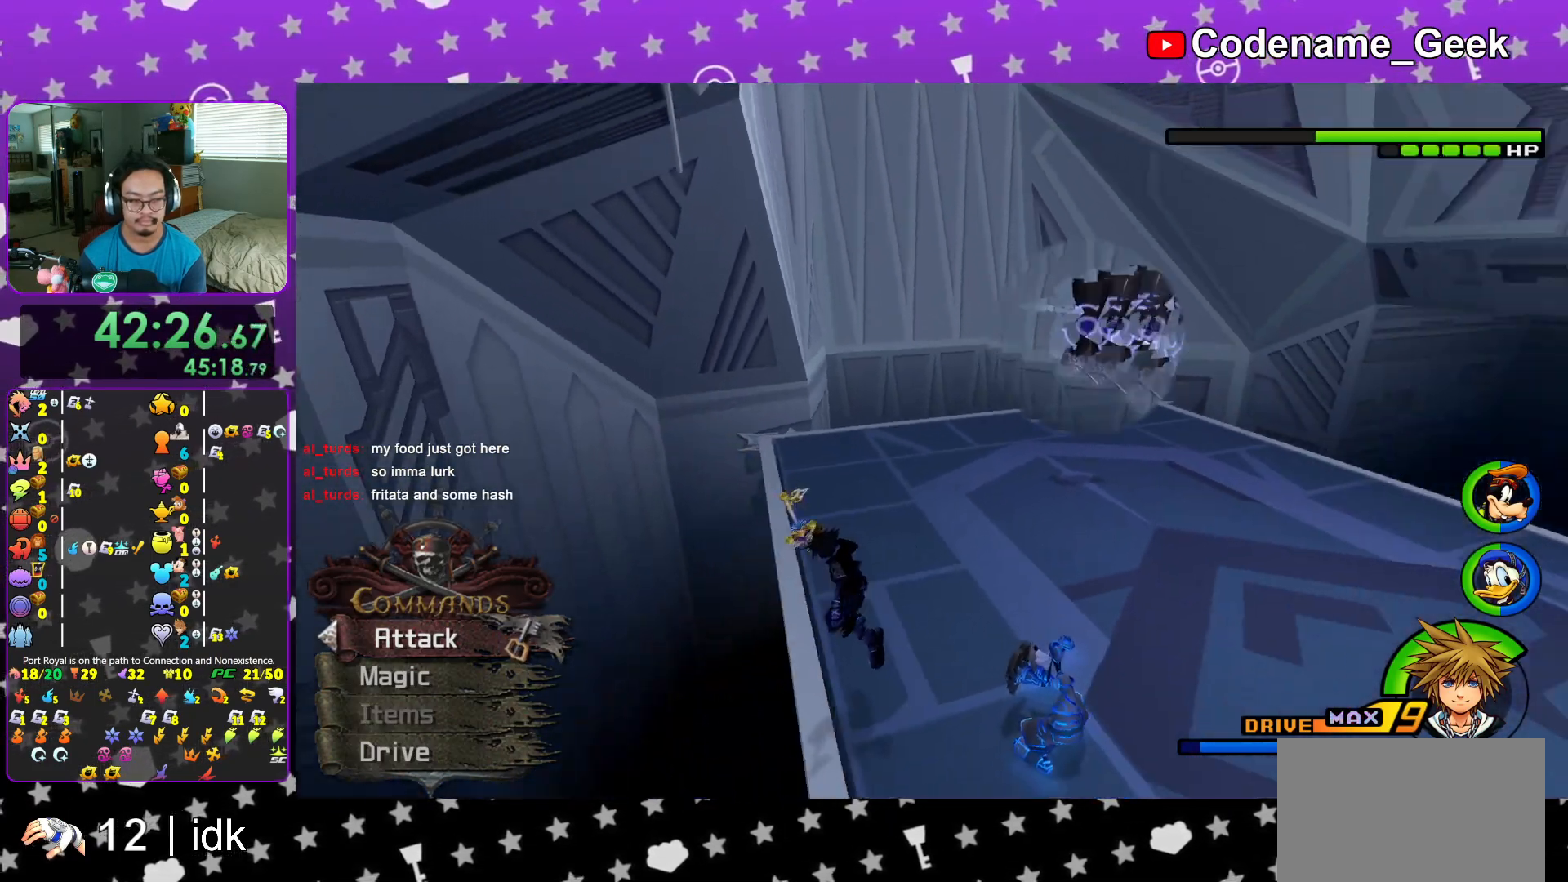
{"buttons": [], "left_stick": "up-right", "right_stick": "center", "events": [[50, "right_stick", "center"], [83, "R1", "up"], [200, "right_stick", "down"], [250, "left_stick", "up"], [317, "right_stick", "center"], [484, "left_stick", "up-right"]]}
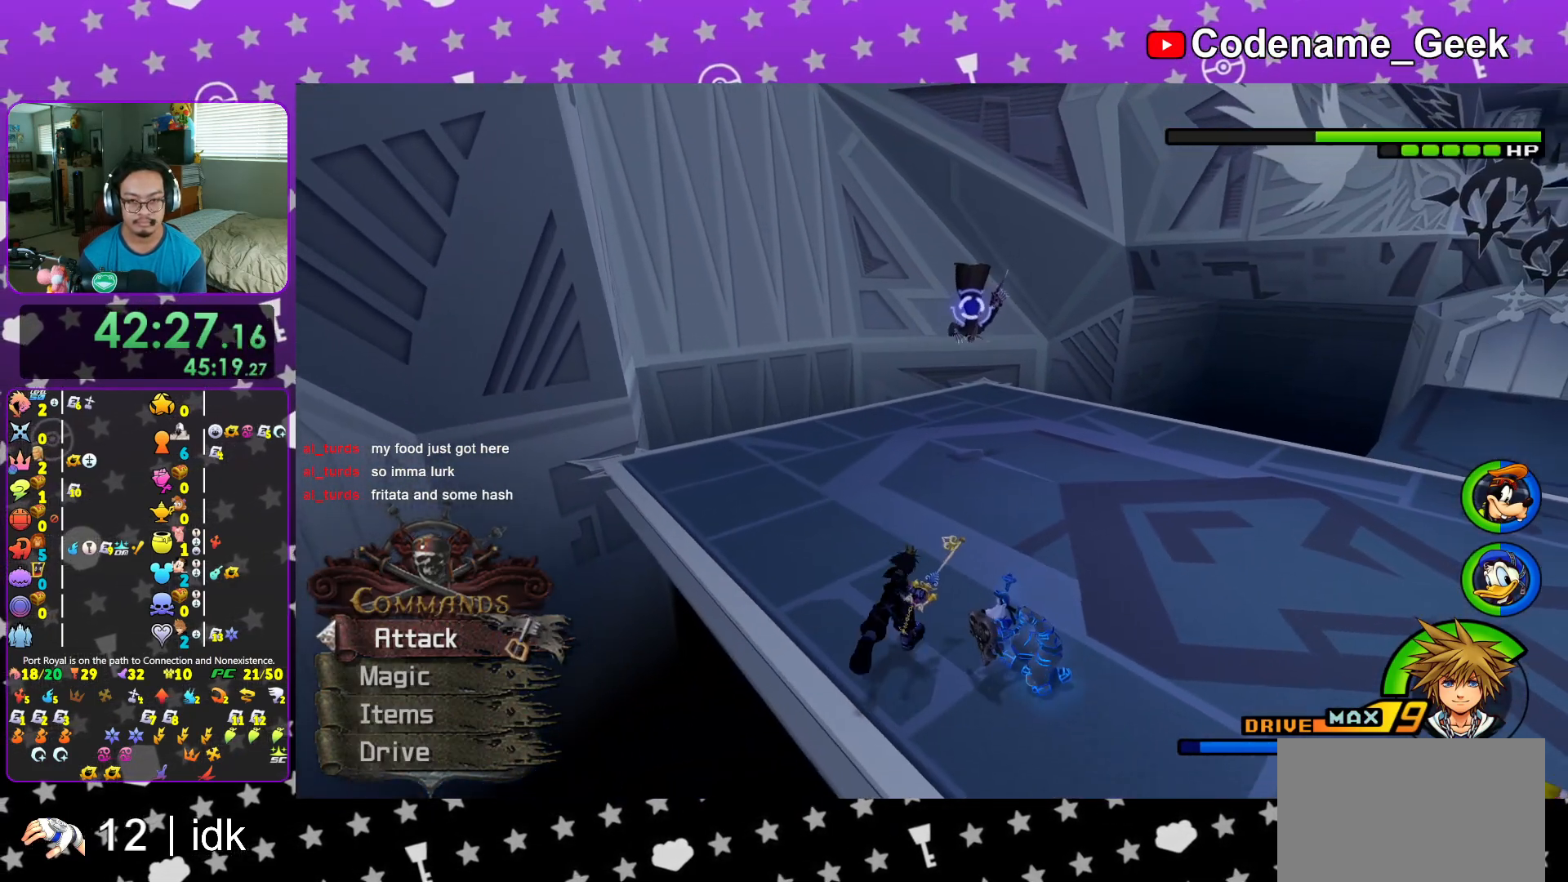
{"buttons": ["B"], "left_stick": "up-right", "right_stick": "center", "events": [[151, "B", "down"], [301, "B", "up"], [501, "B", "down"]]}
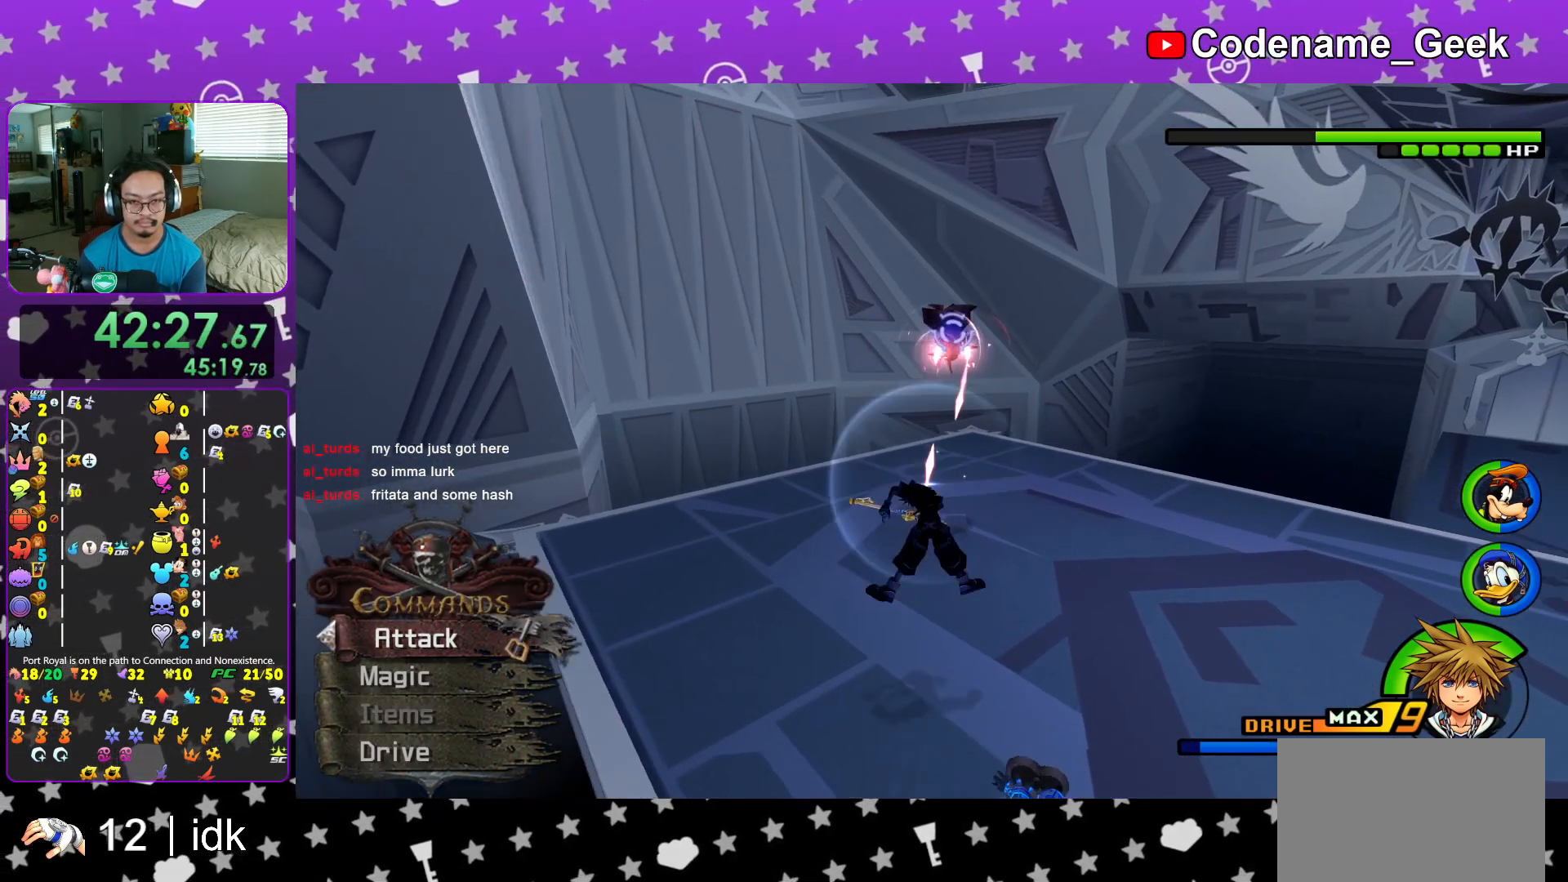
{"buttons": [], "left_stick": "center", "right_stick": "center", "events": [[133, "B", "up"], [500, "left_stick", "center"]]}
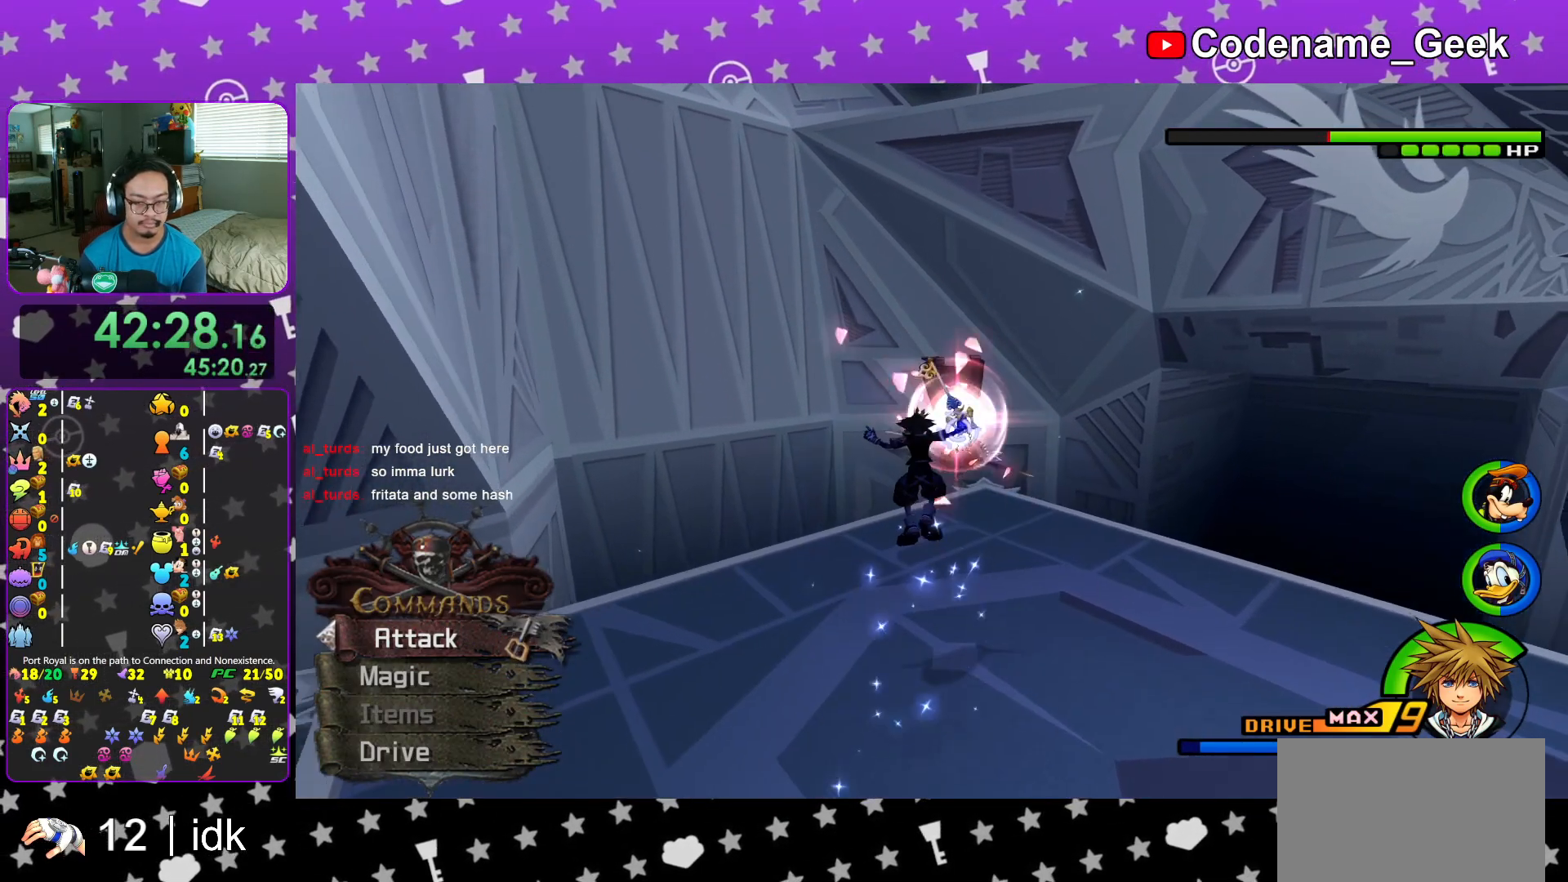
{"buttons": ["A"], "left_stick": "center", "right_stick": "center", "events": [[17, "A", "down"], [151, "A", "up"], [234, "A", "down"], [334, "A", "up"], [434, "A", "down"]]}
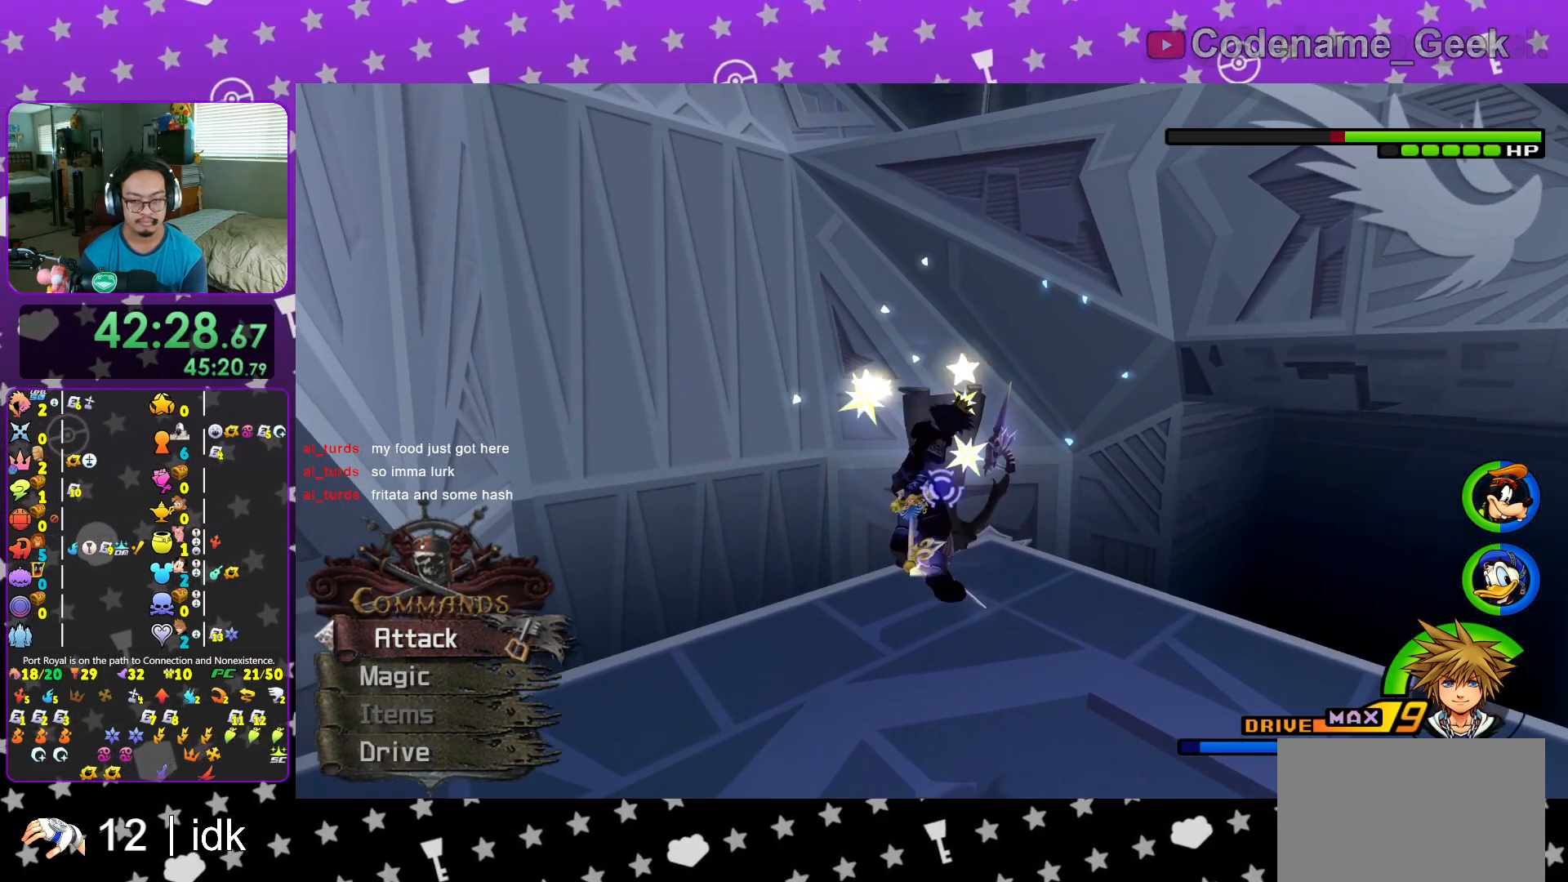
{"buttons": [], "left_stick": "center", "right_stick": "center", "events": [[50, "A", "up"], [133, "A", "down"], [233, "A", "up"], [350, "A", "down"], [467, "A", "up"]]}
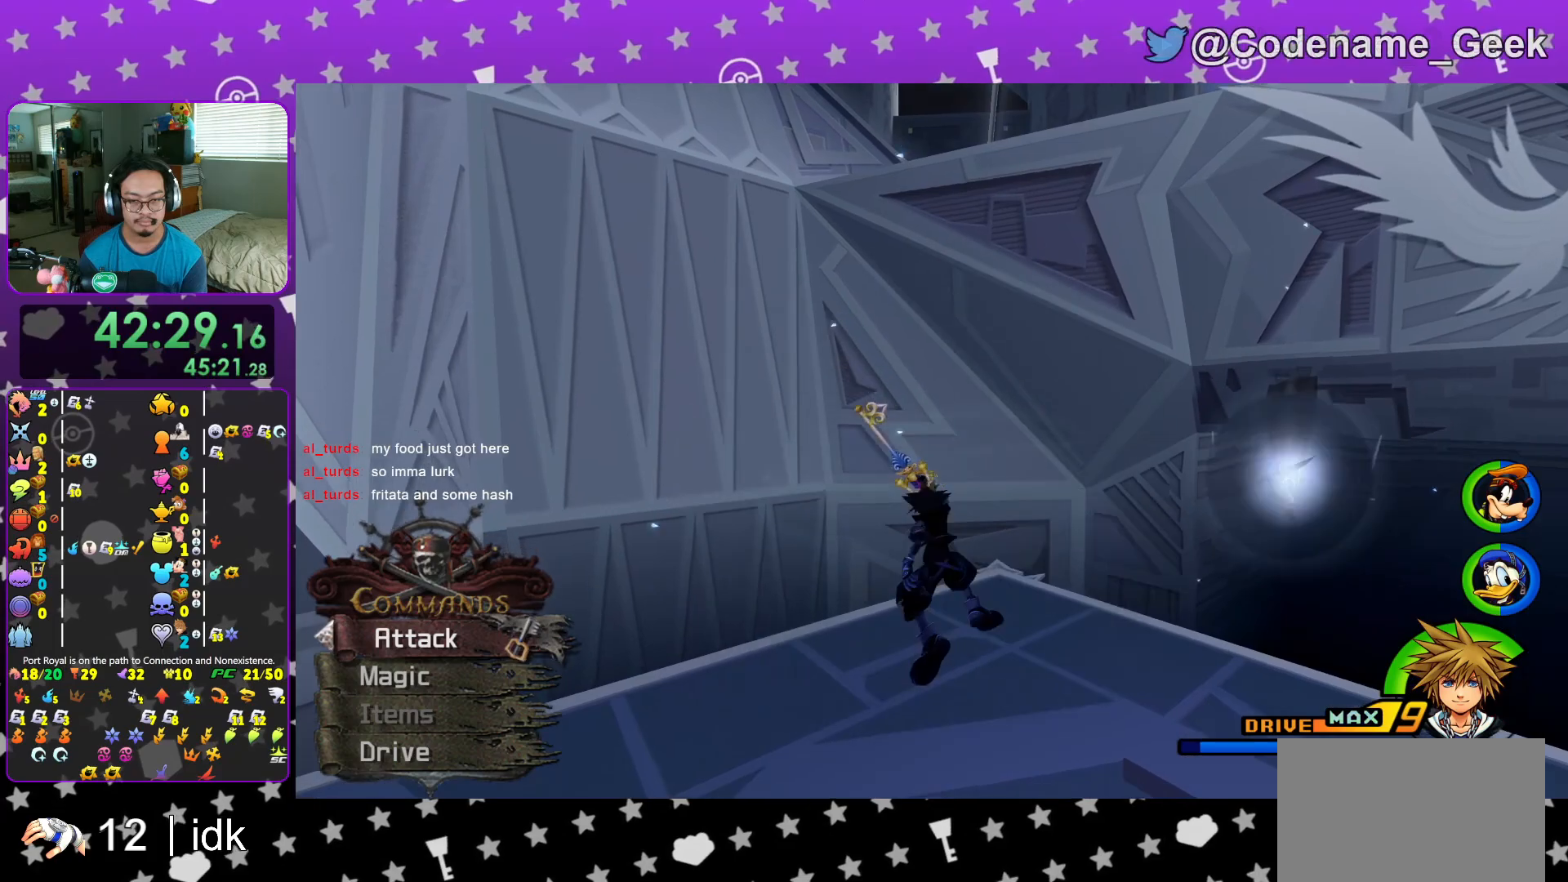
{"buttons": [], "left_stick": "up", "right_stick": "down-right", "events": [[117, "right_stick", "down-right"], [167, "R1", "down"], [167, "right_stick", "right"], [201, "left_stick", "right"], [301, "R1", "up"], [317, "right_stick", "down-right"], [484, "left_stick", "up"]]}